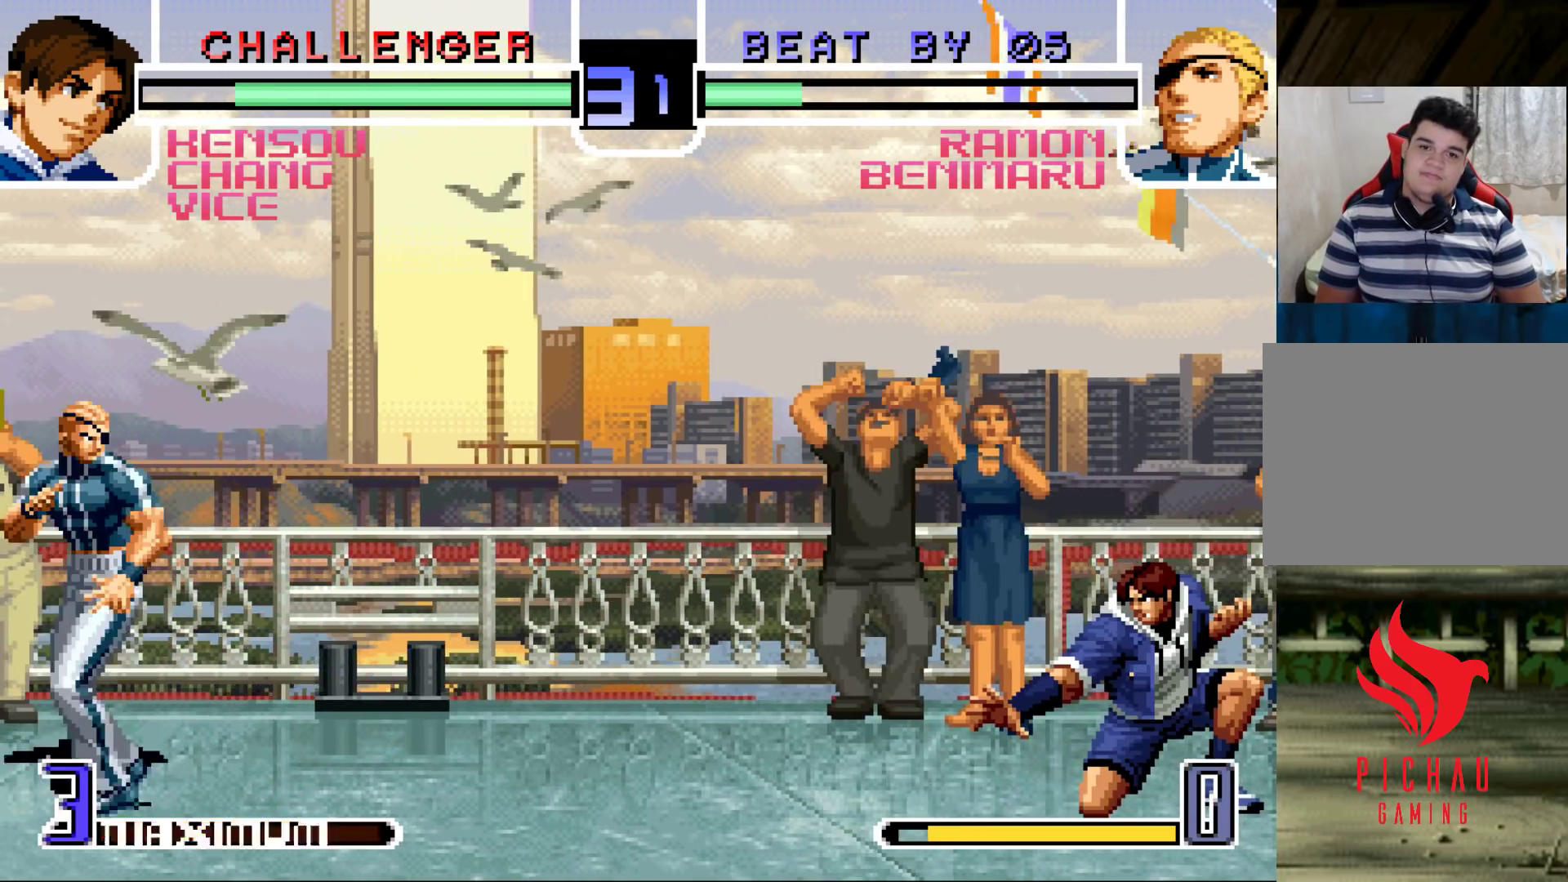
Gameplay with a controller (arcade stick); each line is a JSON object with the inputs held at the frame after it. "events" lists button and stick changes between this image and that frame as [ms after this image, input, new state], when the widget could be followed in between. Not read: L3 R3.
{"buttons": [], "left_stick": "center", "events": [[17, "left_stick", "right"], [67, "left_stick", "down"], [167, "left_stick", "left"], [200, "R1", "down"], [267, "left_stick", "center"], [333, "R1", "up"]]}
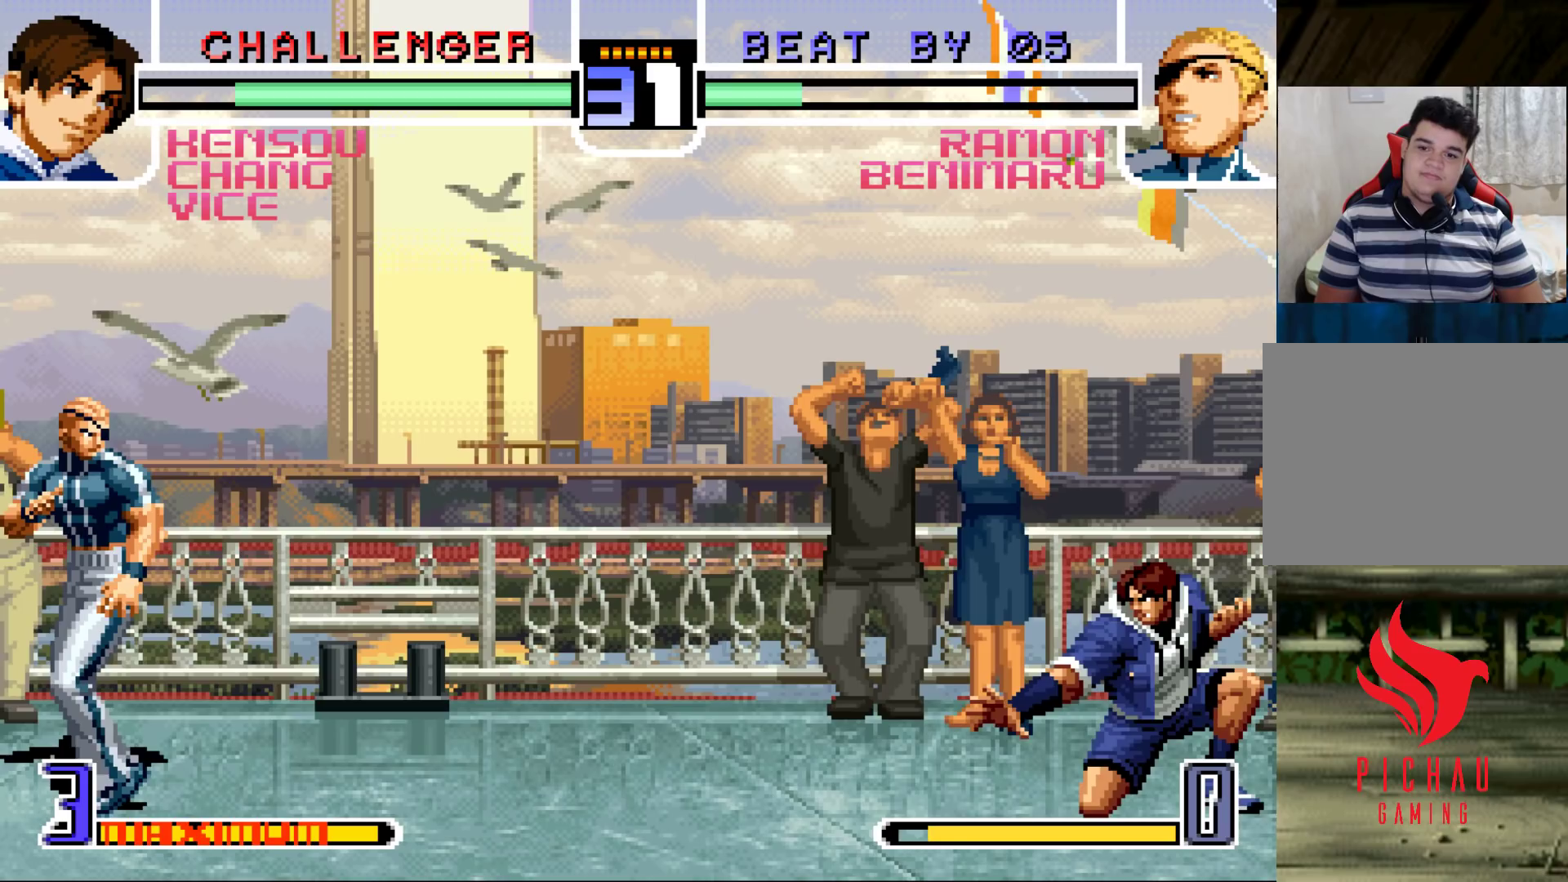
{"buttons": [], "left_stick": "center", "events": []}
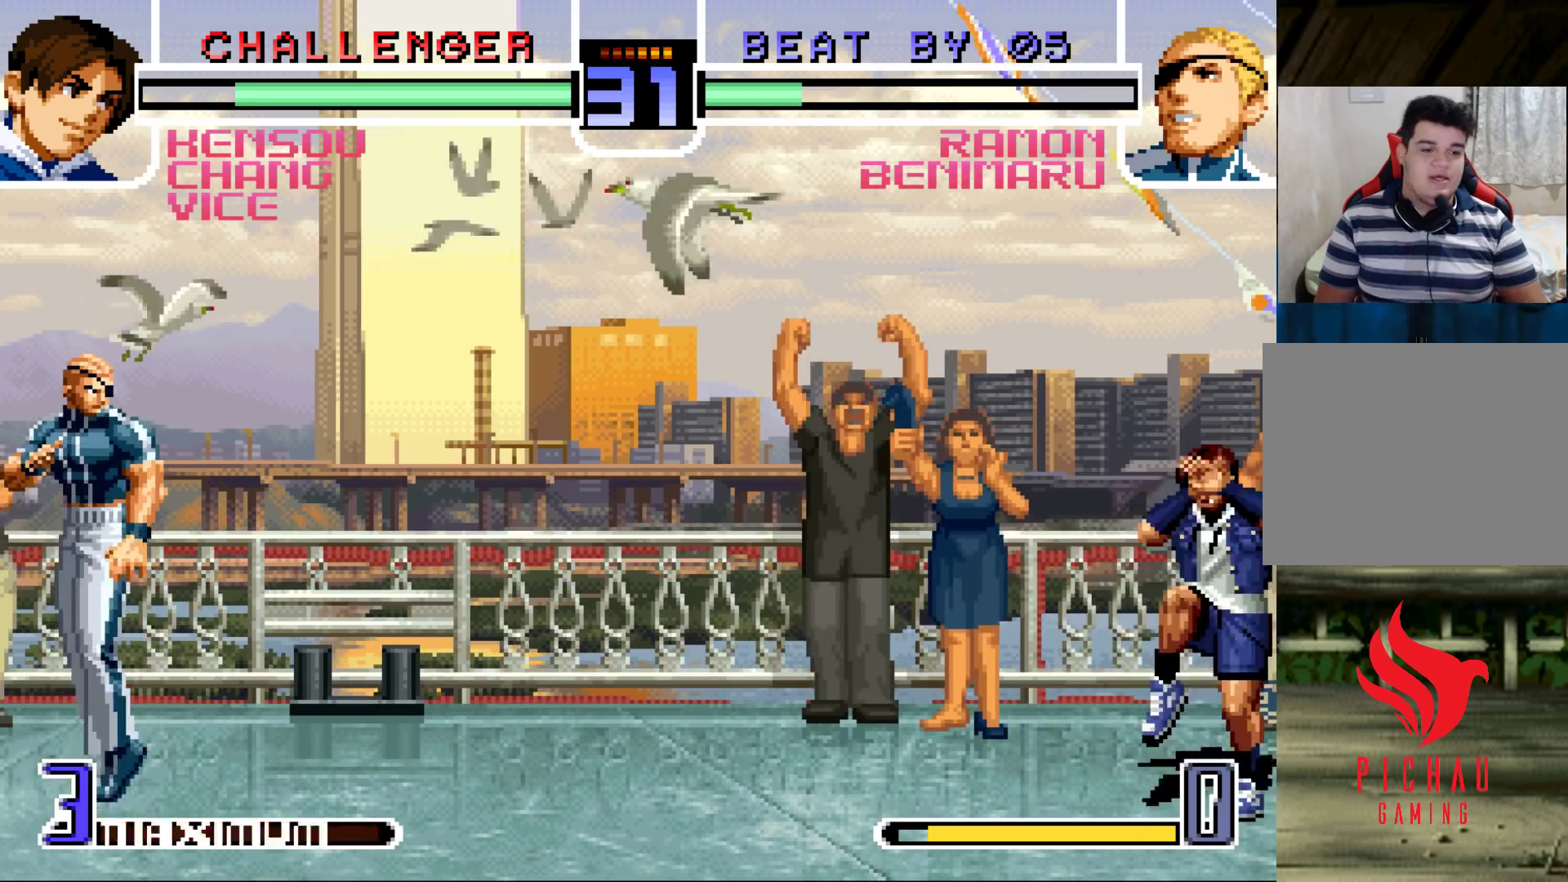
{"buttons": [], "left_stick": "center", "events": []}
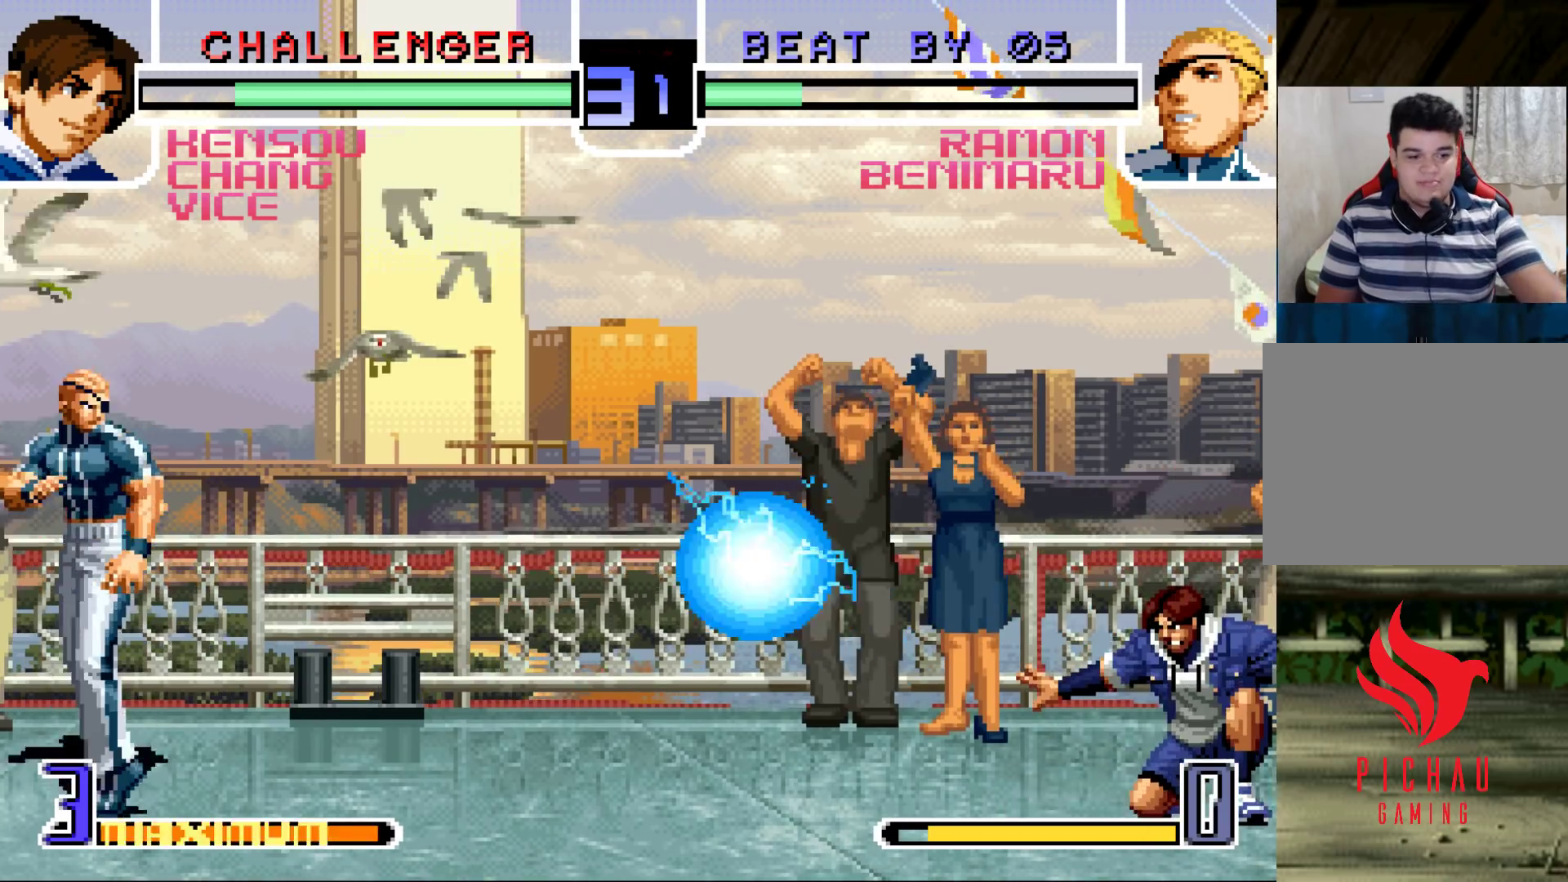
{"buttons": [], "left_stick": "down-left", "events": [[83, "left_stick", "down-left"]]}
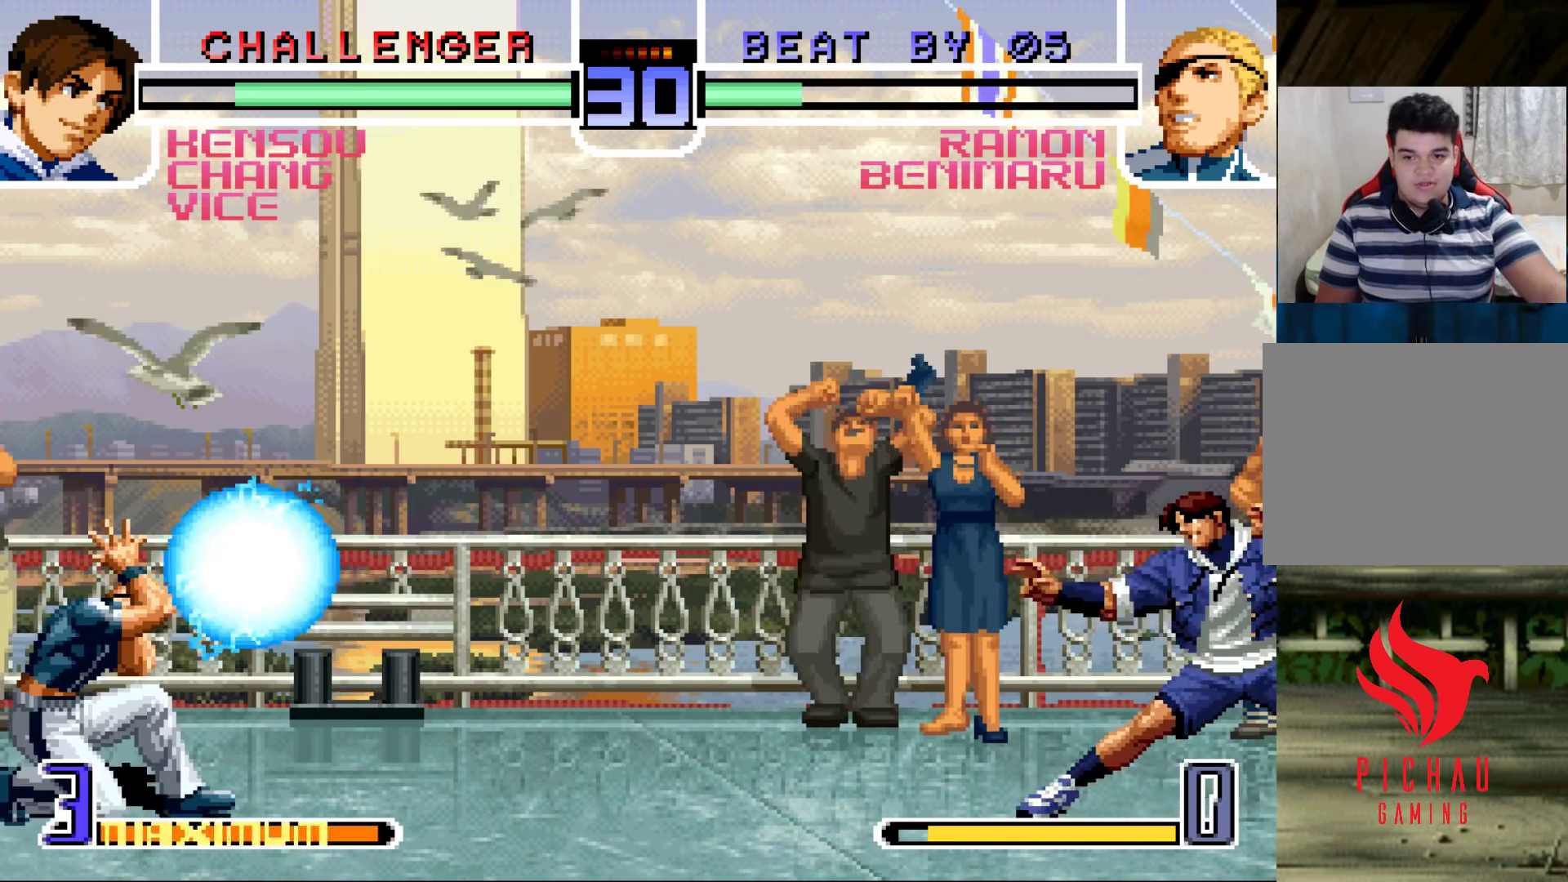
{"buttons": [], "left_stick": "right", "events": [[367, "left_stick", "center"], [467, "left_stick", "right"]]}
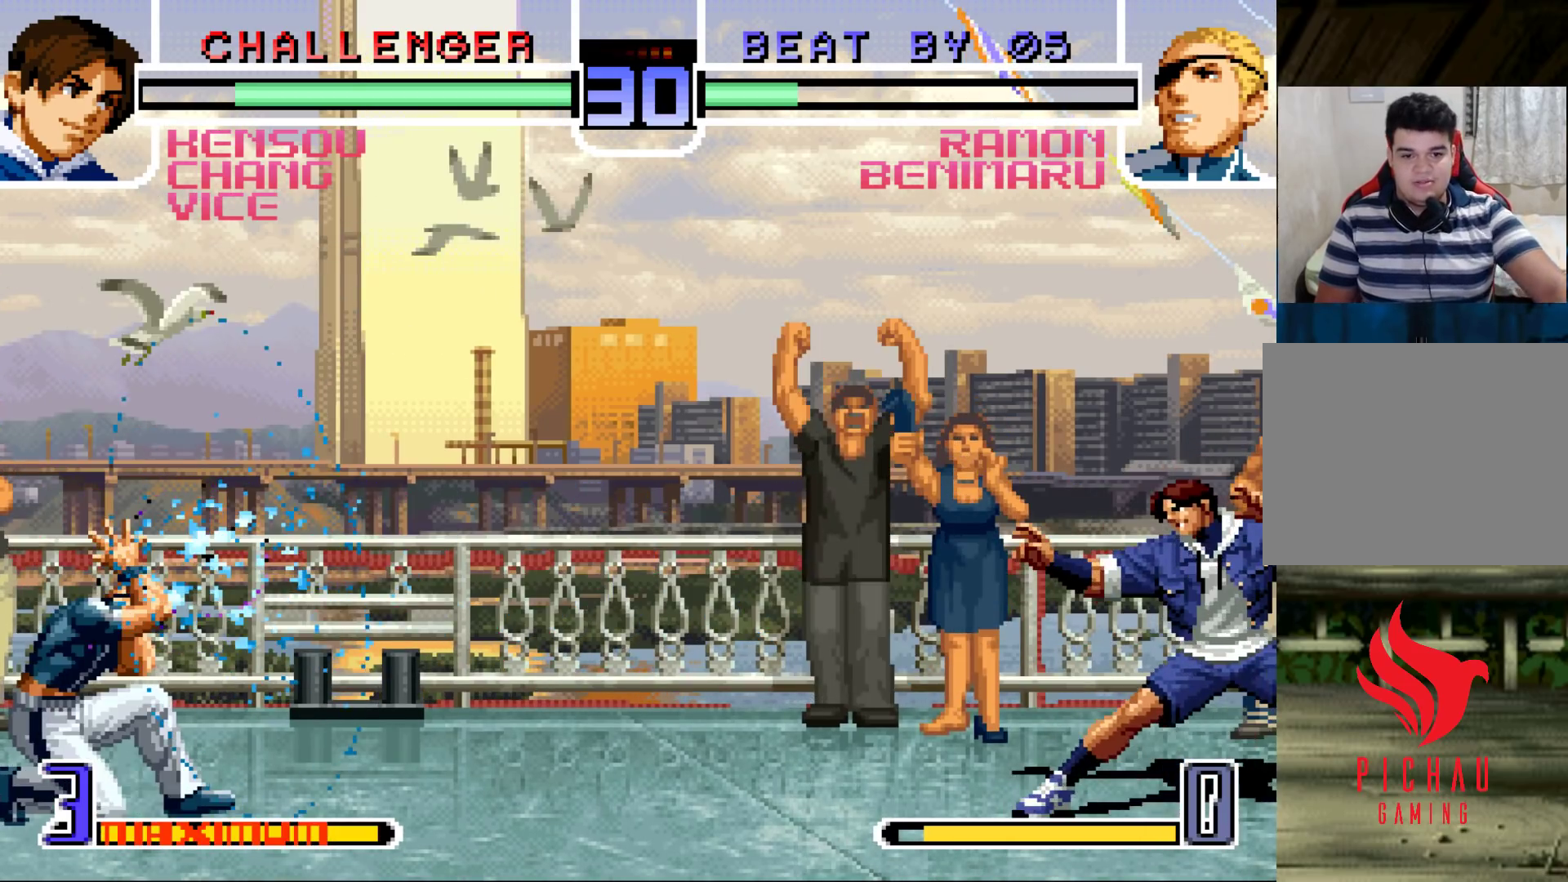
{"buttons": [], "left_stick": "center", "events": [[217, "left_stick", "center"]]}
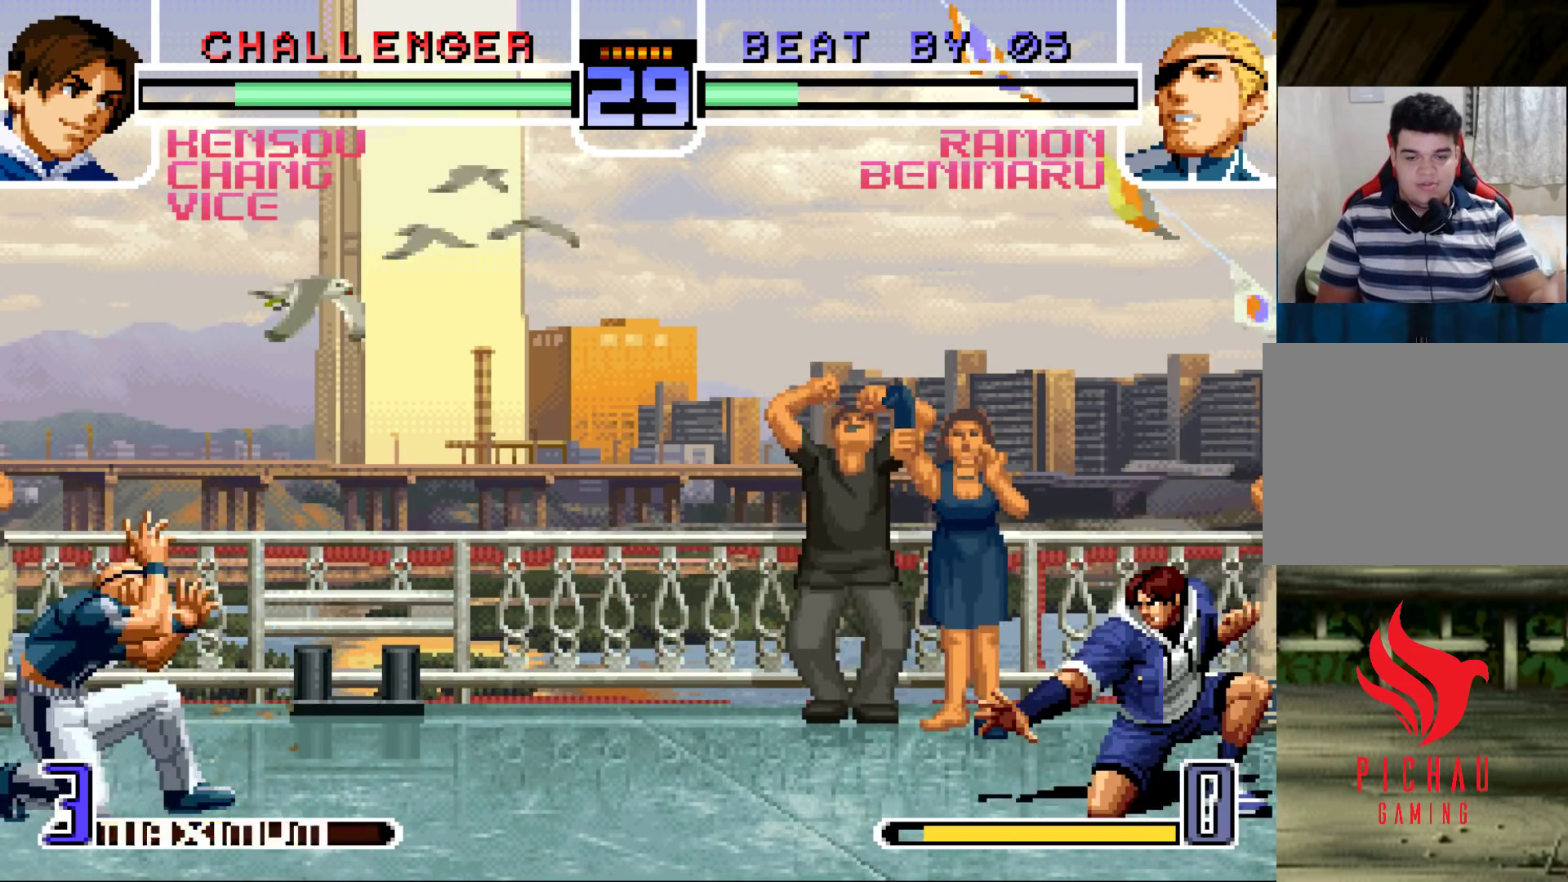
{"buttons": [], "left_stick": "down-left", "events": [[317, "left_stick", "down-right"], [400, "left_stick", "down-left"]]}
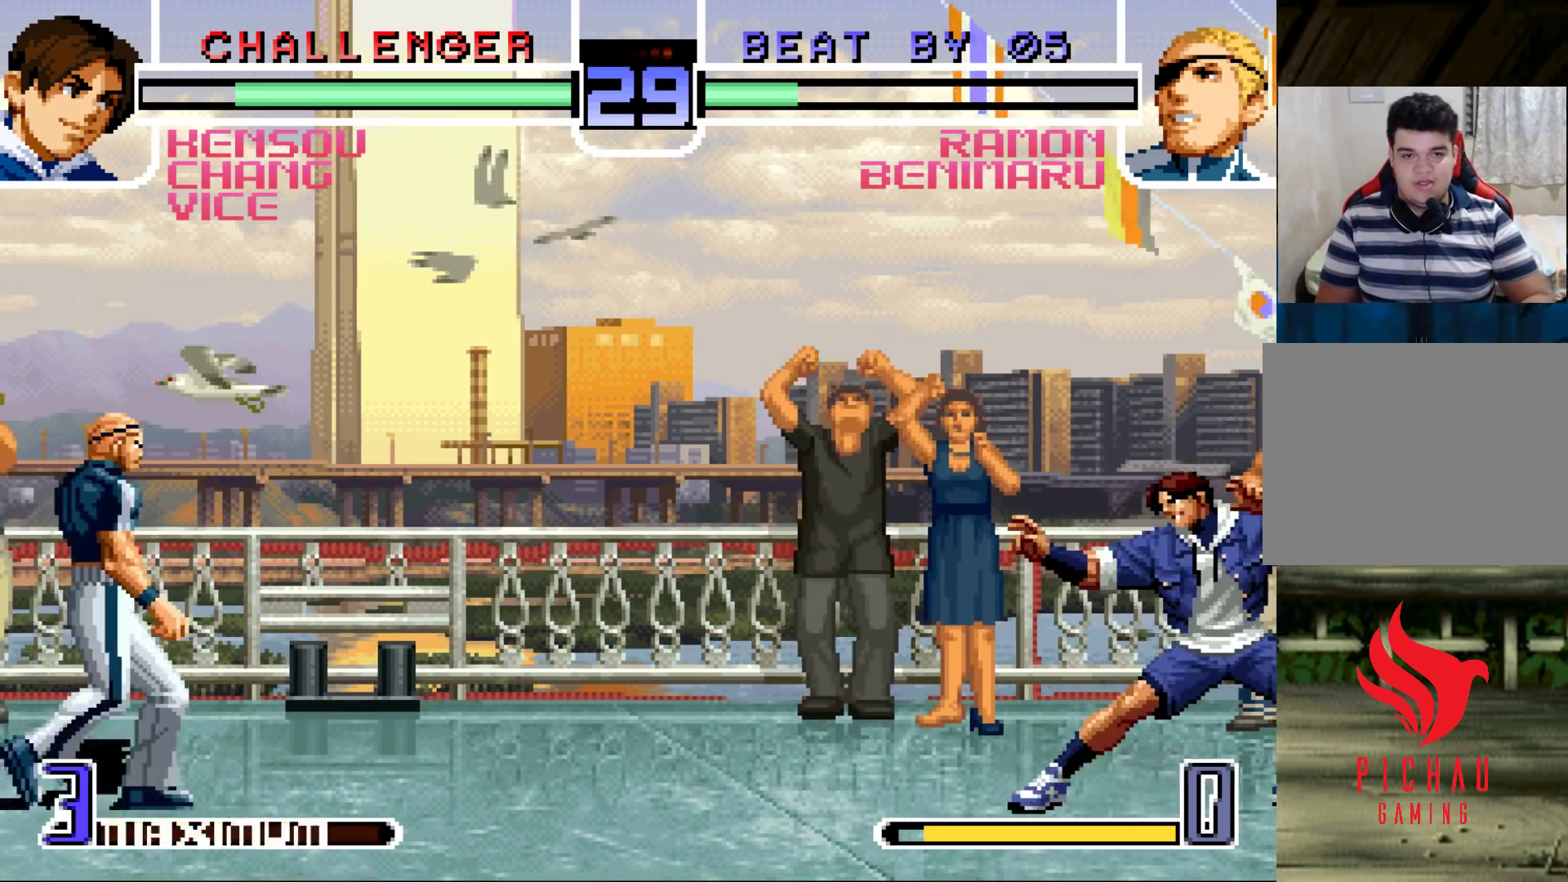
{"buttons": ["R1"], "left_stick": "left", "events": [[17, "R1", "down"], [17, "left_stick", "center"], [67, "R1", "up"], [100, "left_stick", "down"], [200, "left_stick", "left"], [250, "R1", "down"], [317, "R1", "up"], [317, "left_stick", "down"], [433, "left_stick", "left"], [483, "R1", "down"]]}
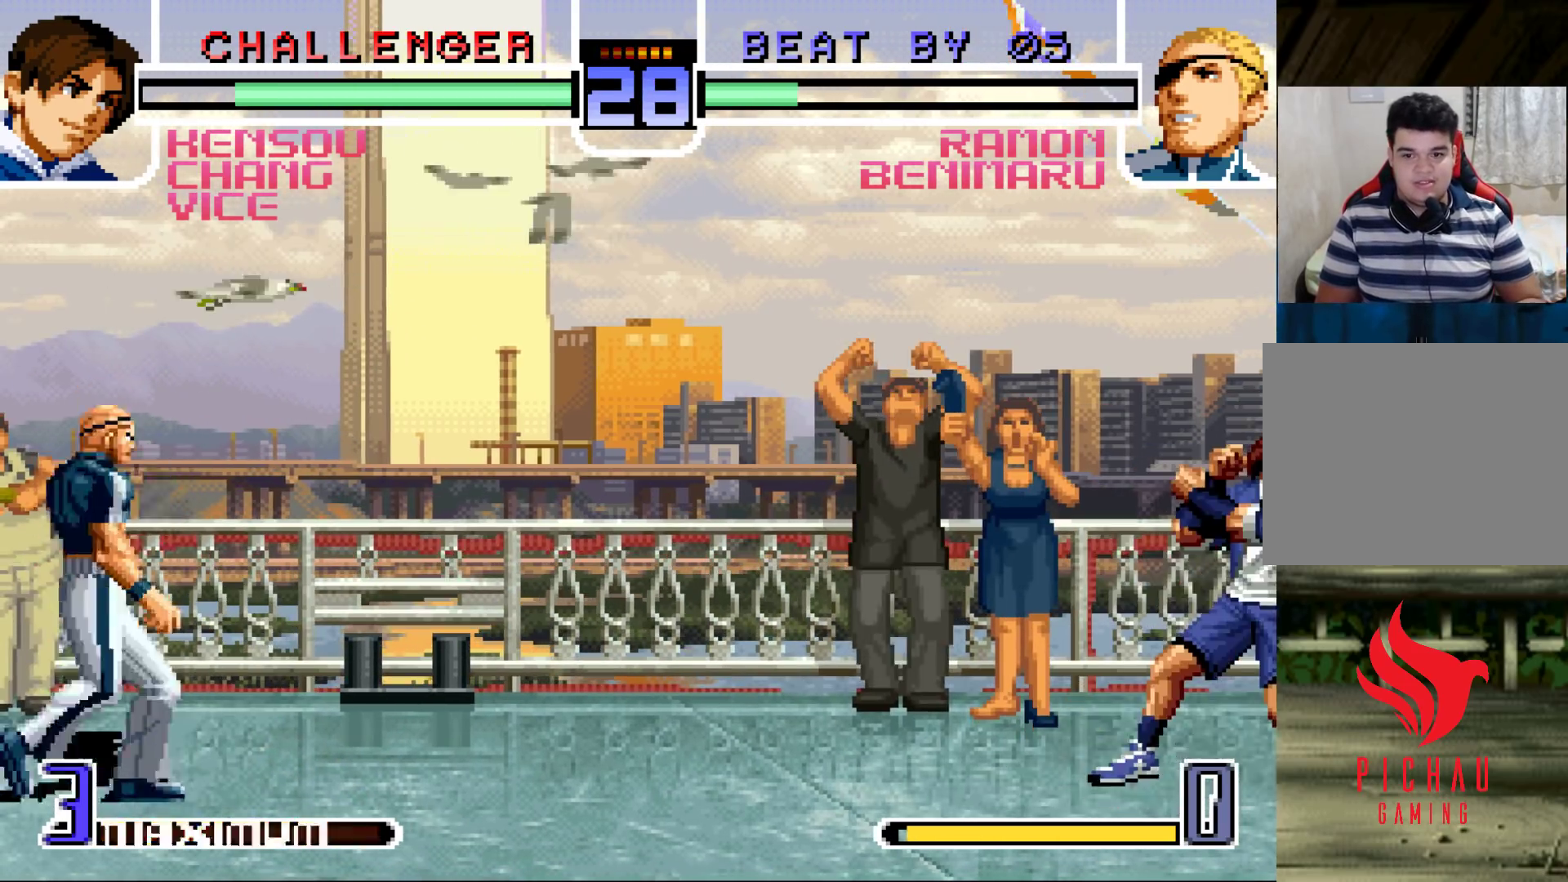
{"buttons": [], "left_stick": "center", "events": [[17, "left_stick", "center"], [50, "R1", "up"], [67, "left_stick", "down"], [150, "left_stick", "left"], [183, "R1", "down"], [283, "R1", "up"], [300, "left_stick", "down"], [383, "left_stick", "left"], [417, "R1", "down"], [483, "left_stick", "center"], [500, "R1", "up"]]}
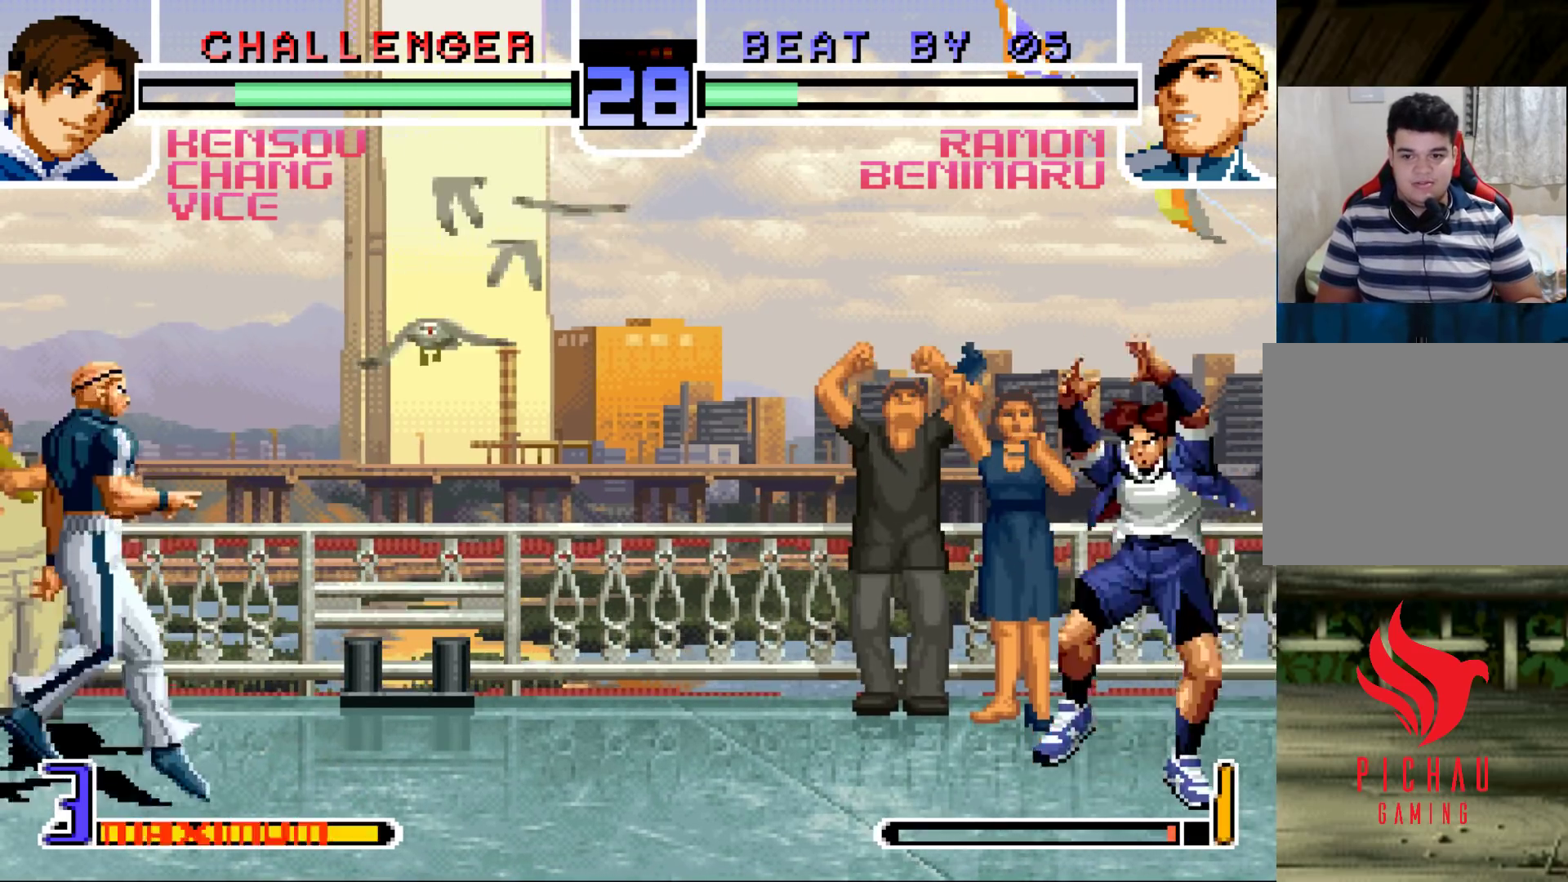
{"buttons": [], "left_stick": "center", "events": []}
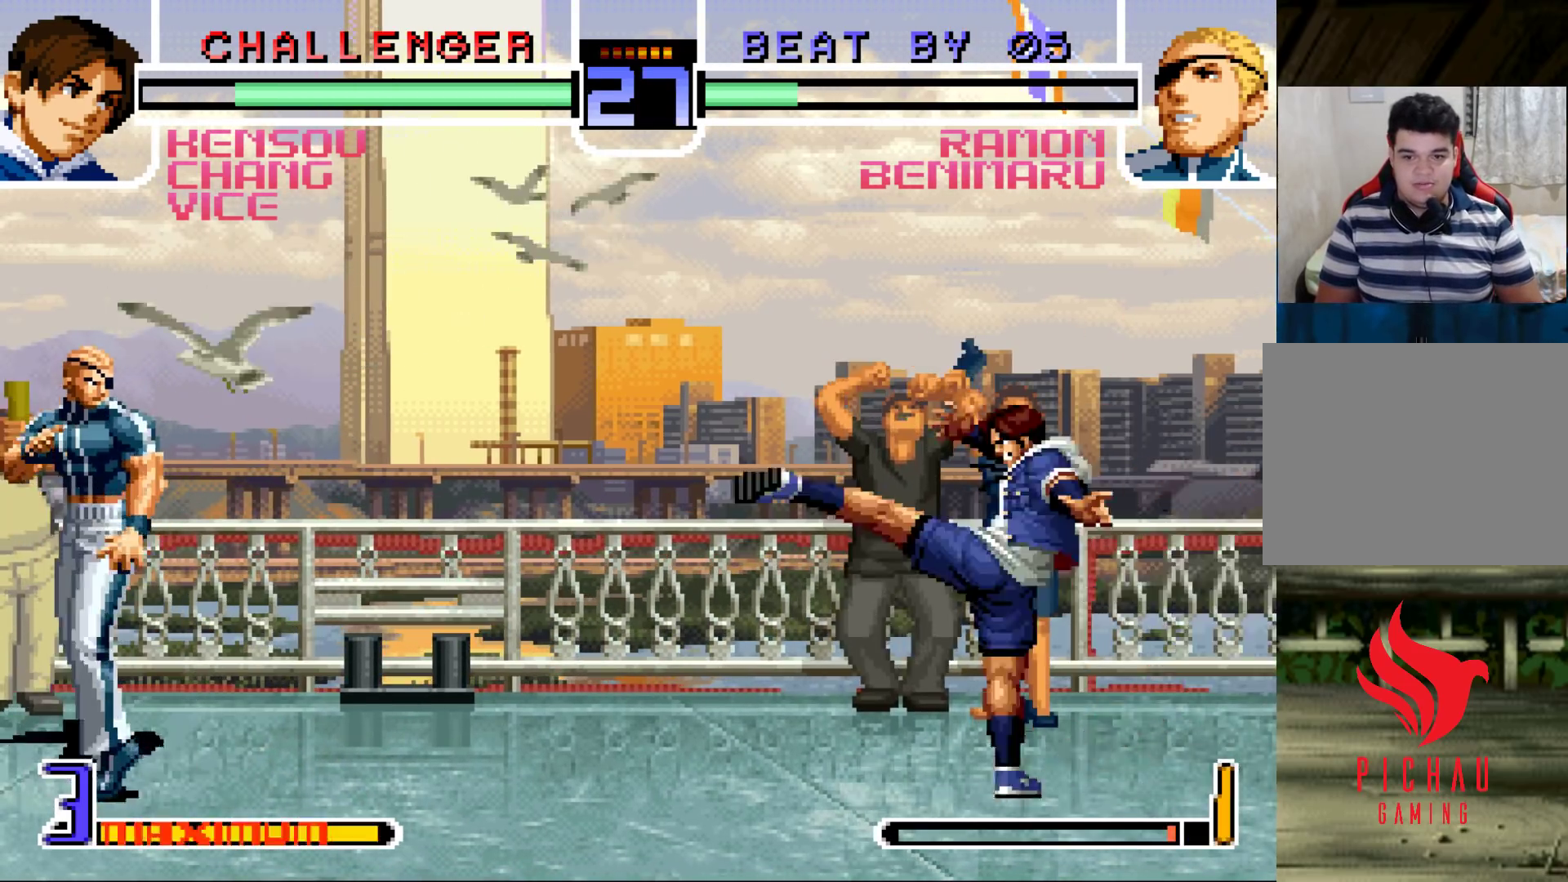
{"buttons": [], "left_stick": "down", "events": [[417, "left_stick", "right"], [483, "left_stick", "down"]]}
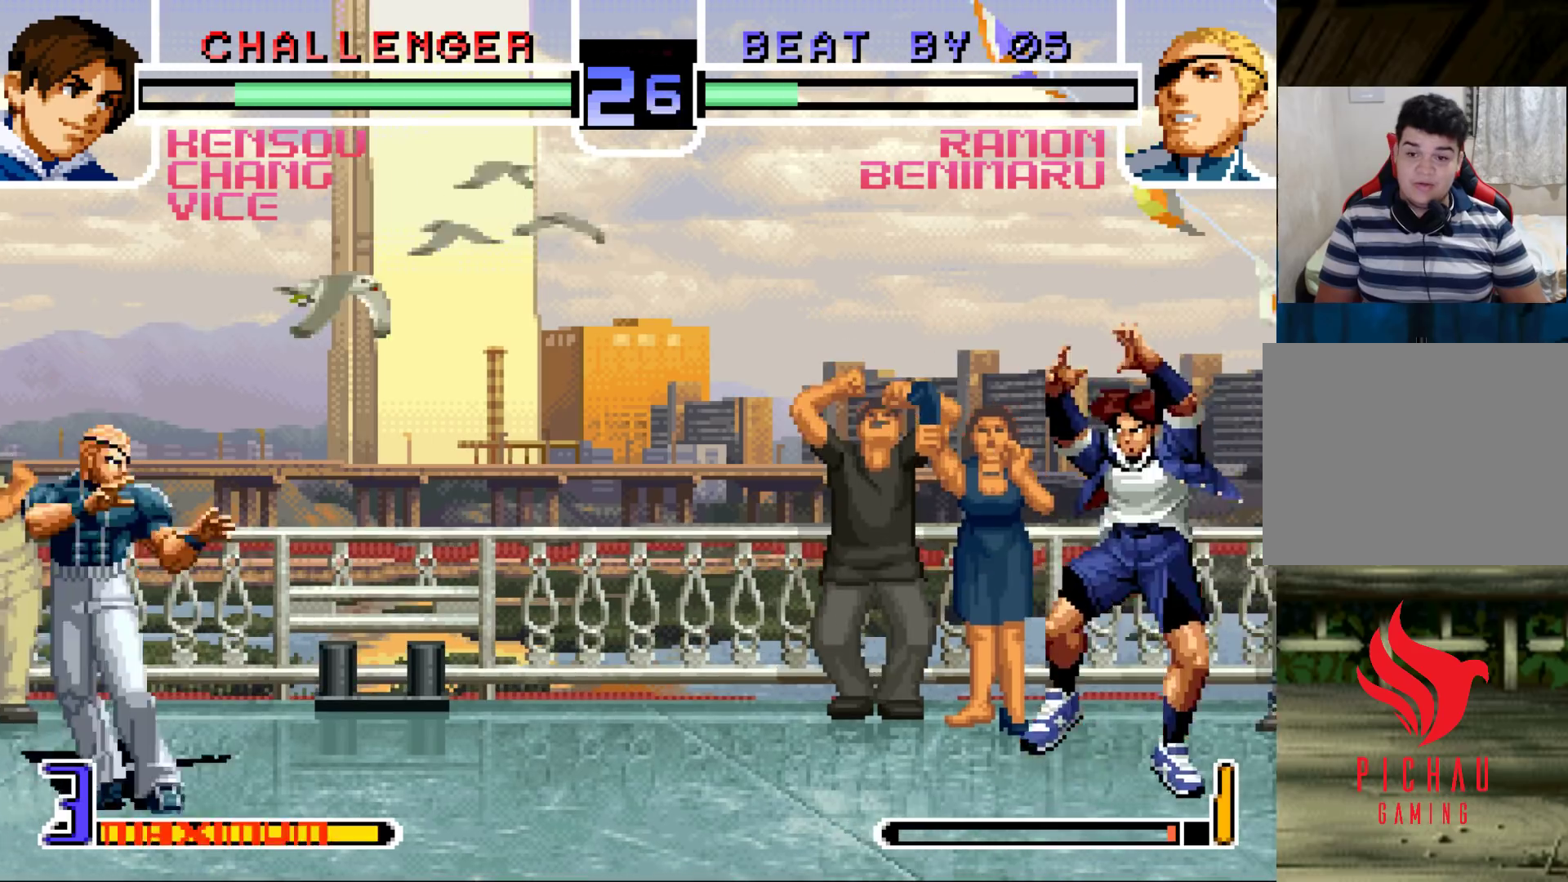
{"buttons": [], "left_stick": "down", "events": [[50, "left_stick", "left"], [133, "R1", "down"], [167, "left_stick", "center"], [217, "R1", "up"], [250, "left_stick", "down"], [367, "left_stick", "left"], [400, "R1", "down"], [450, "left_stick", "center"], [483, "R1", "up"], [500, "left_stick", "down"]]}
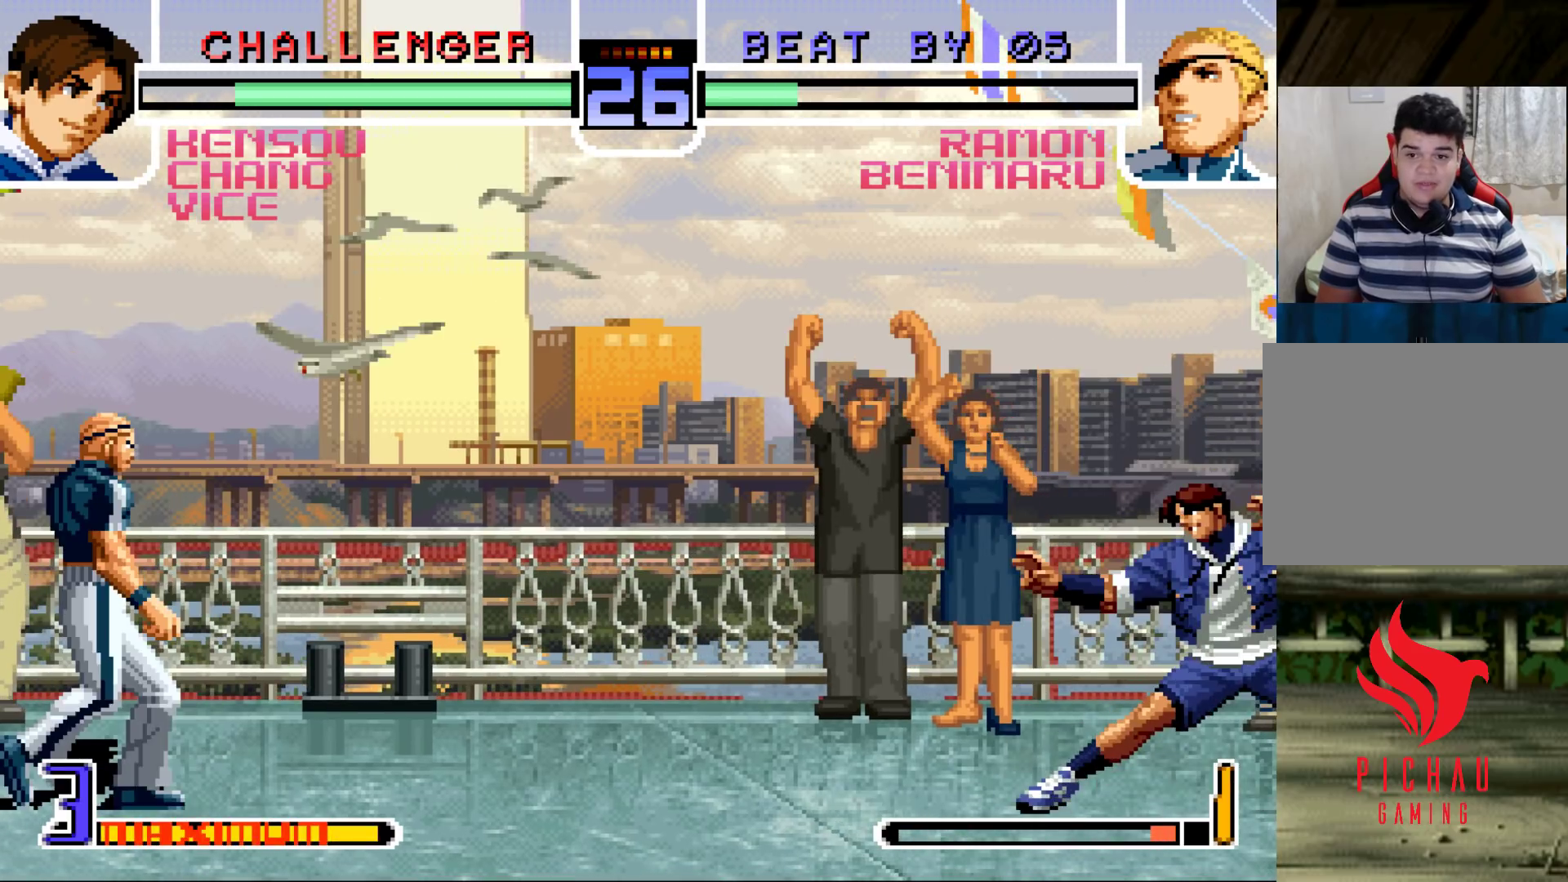
{"buttons": [], "left_stick": "center", "events": [[83, "left_stick", "left"], [150, "R1", "down"], [183, "left_stick", "center"], [233, "R1", "up"], [233, "left_stick", "down"], [350, "left_stick", "left"], [383, "R1", "down"], [433, "left_stick", "center"], [467, "R1", "up"]]}
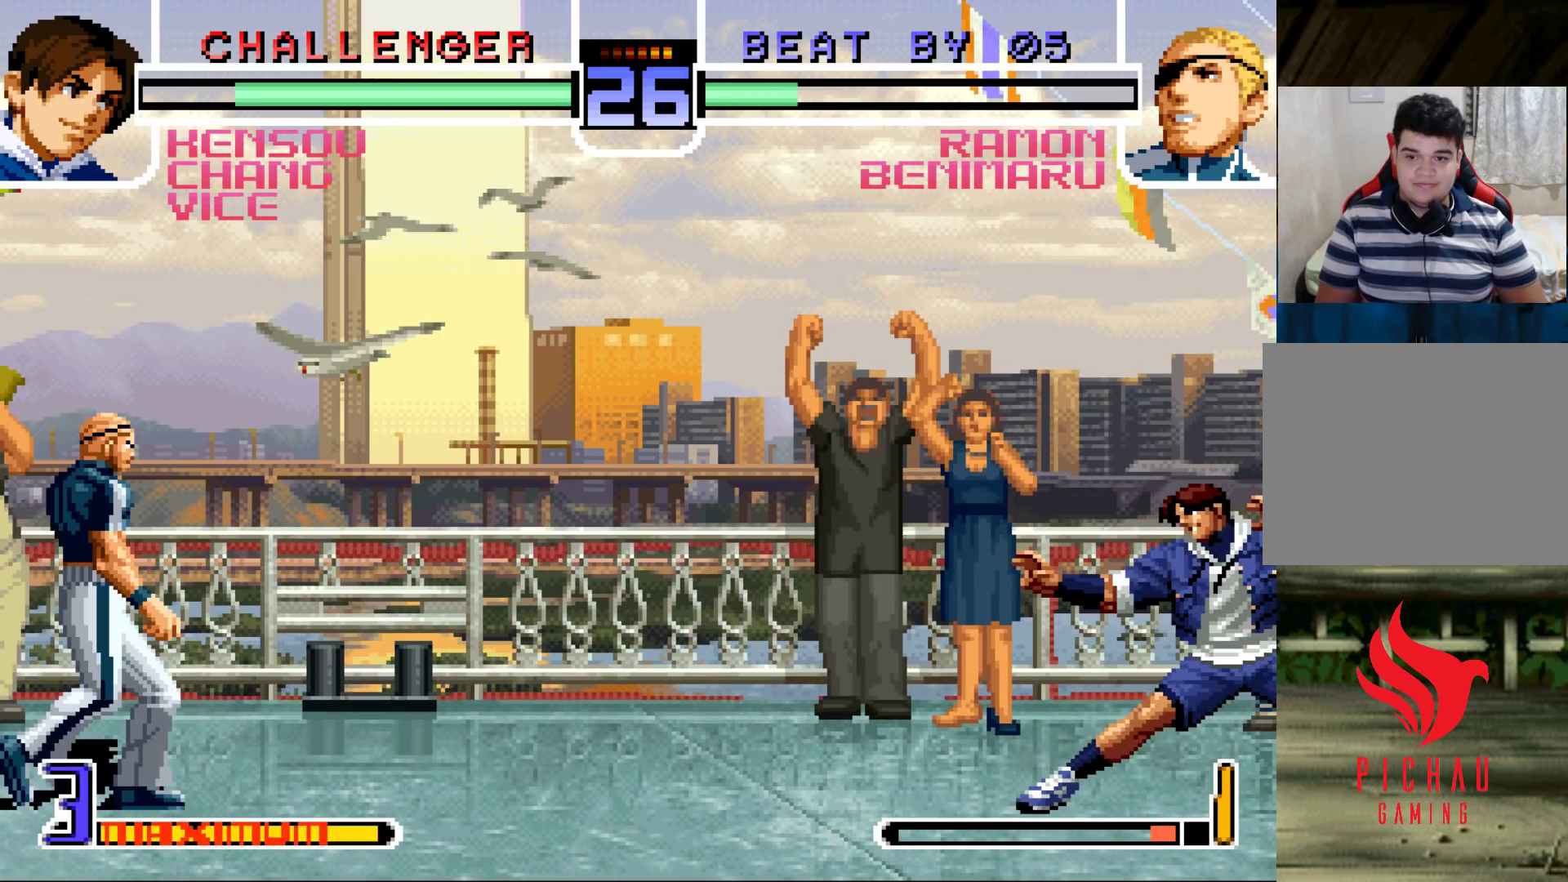
{"buttons": [], "left_stick": "center", "events": []}
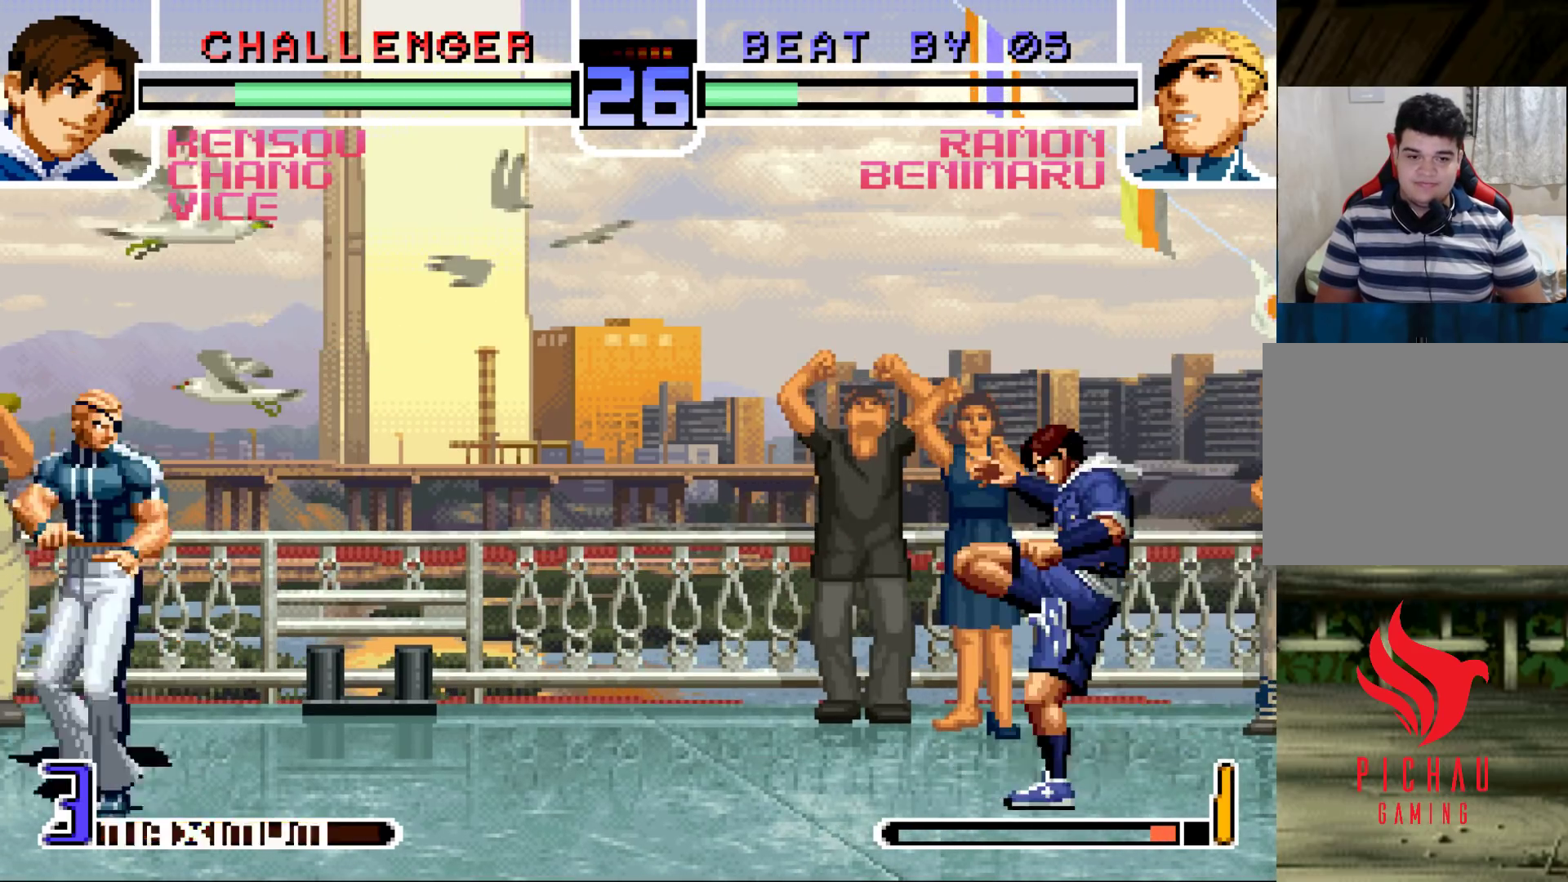
{"buttons": [], "left_stick": "center", "events": []}
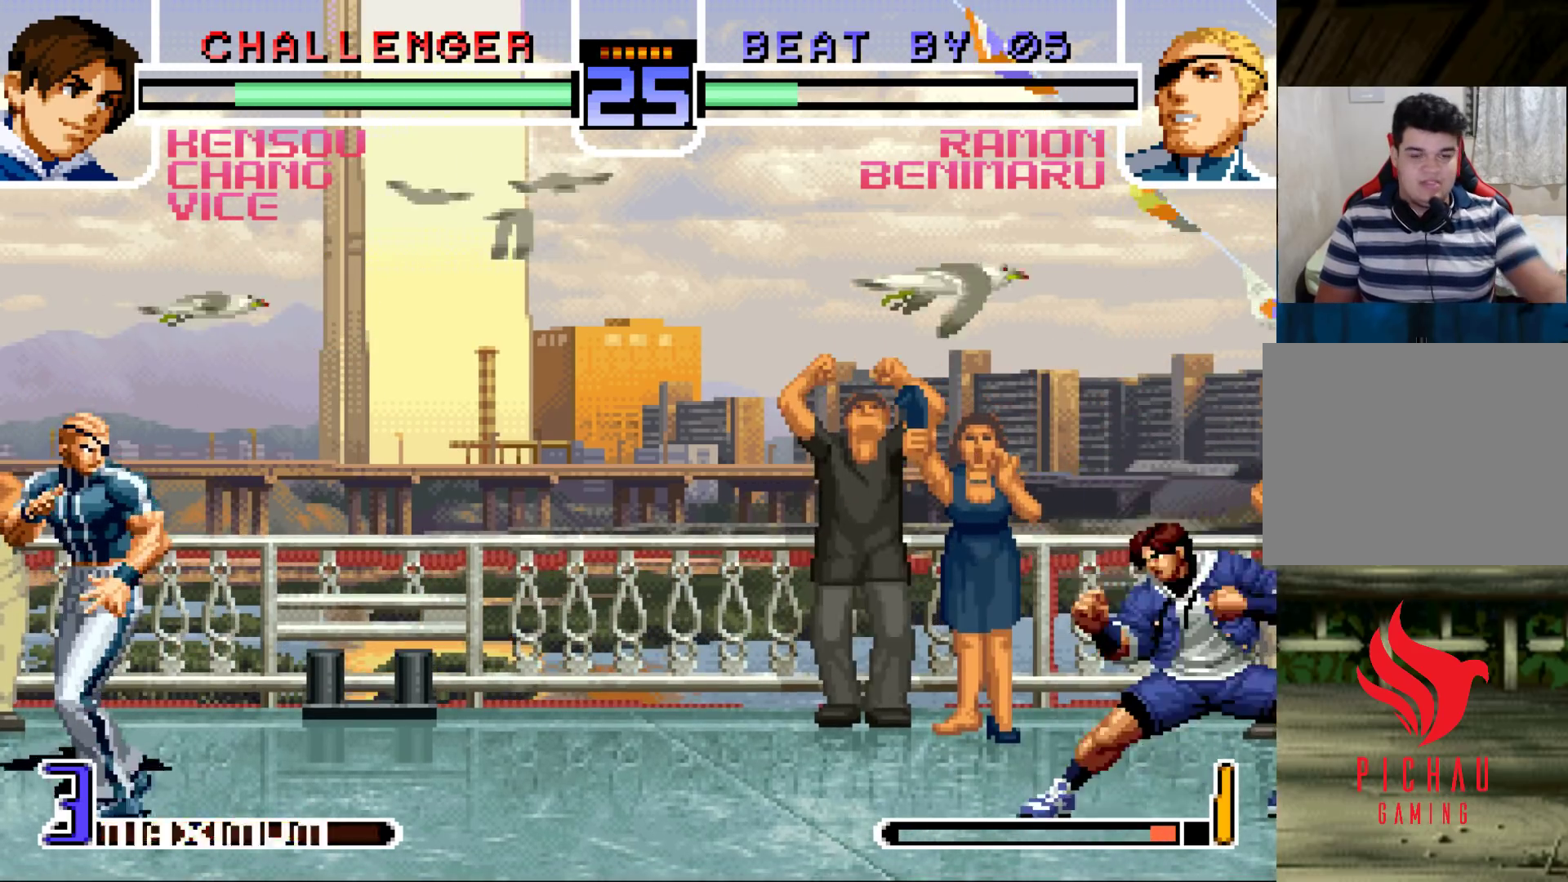
{"buttons": [], "left_stick": "center", "events": []}
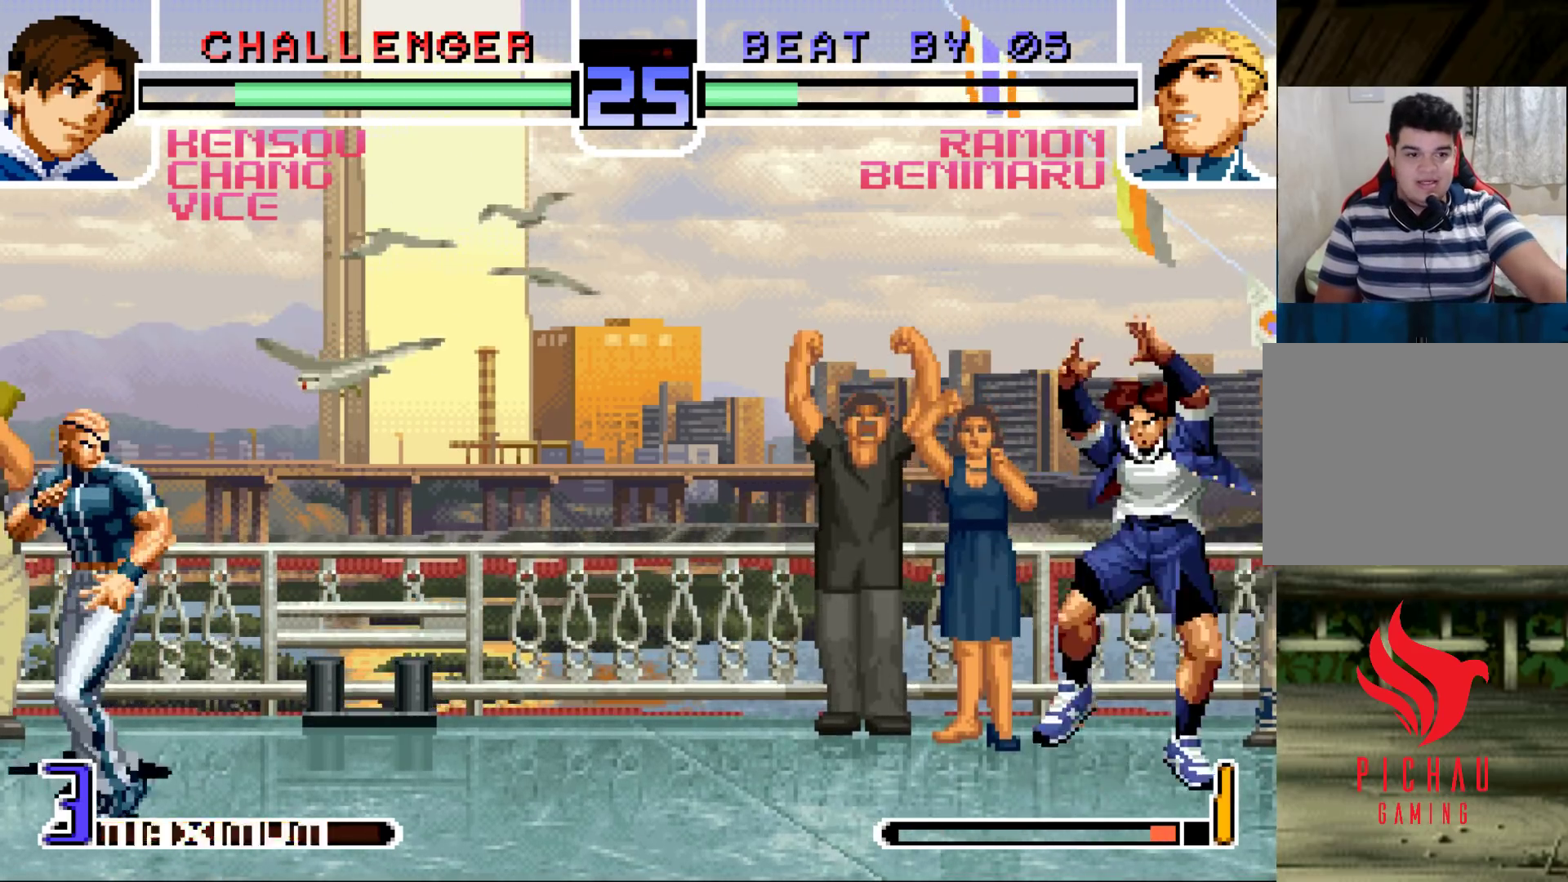
{"buttons": [], "left_stick": "center", "events": []}
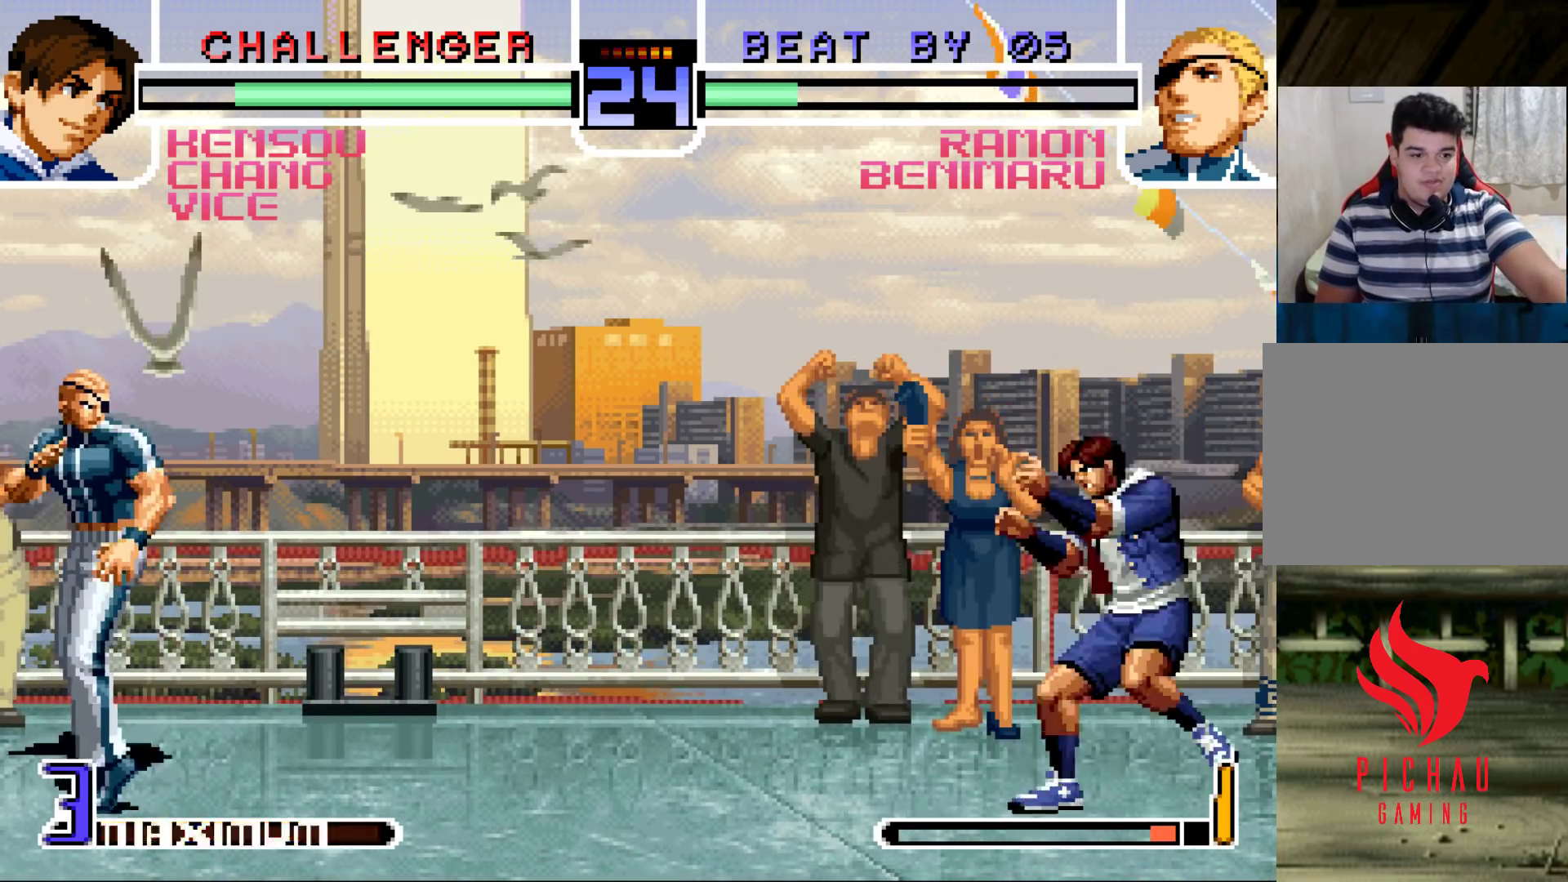
{"buttons": [], "left_stick": "center", "events": []}
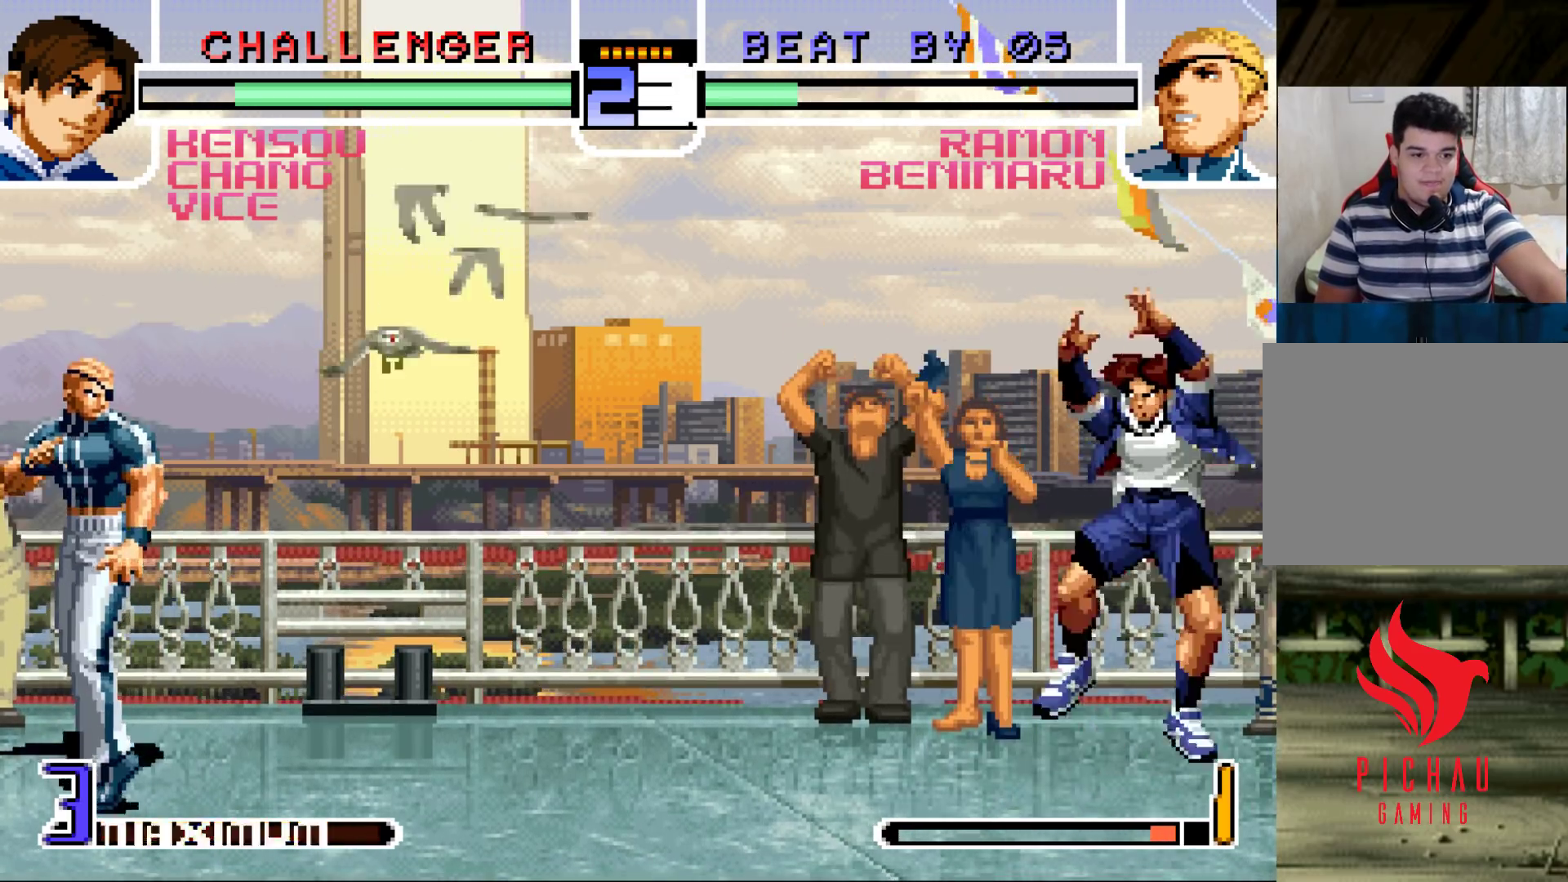
{"buttons": [], "left_stick": "center", "events": []}
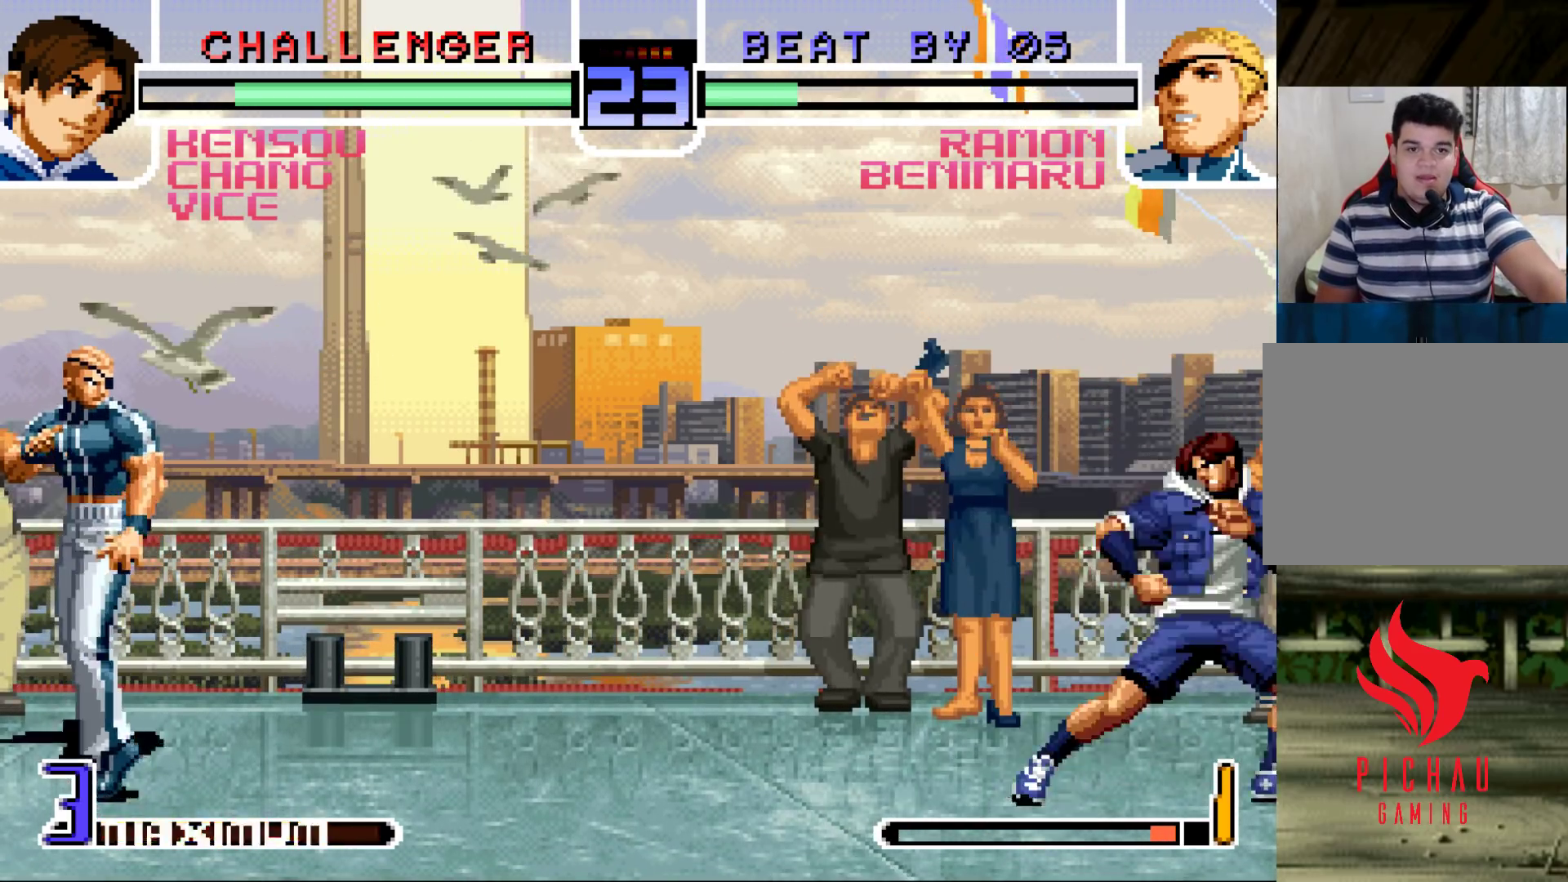
{"buttons": [], "left_stick": "center", "events": []}
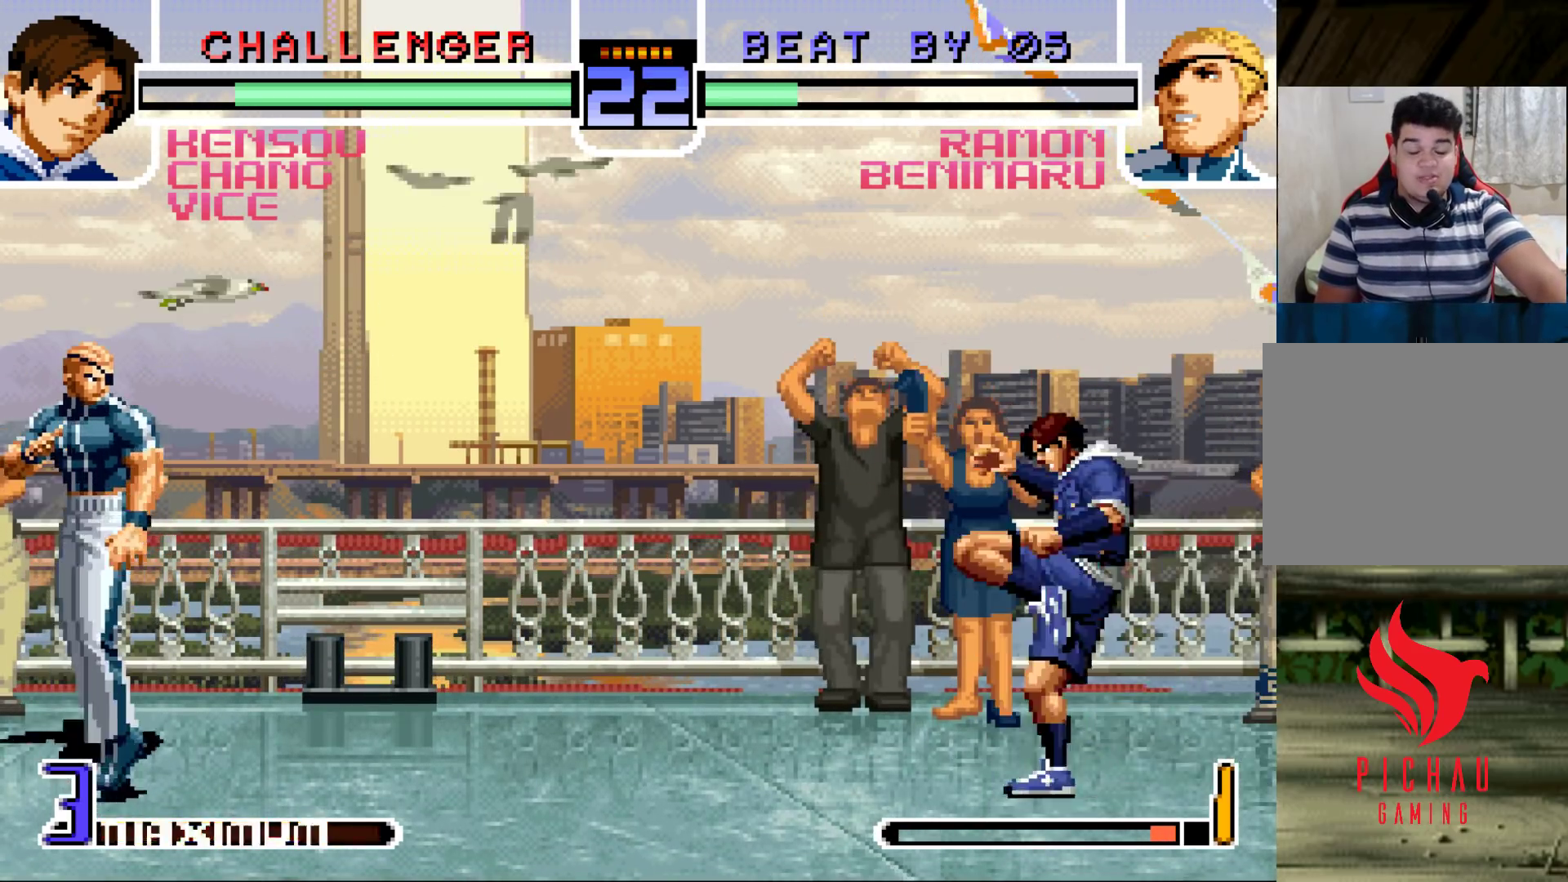
{"buttons": [], "left_stick": "center", "events": []}
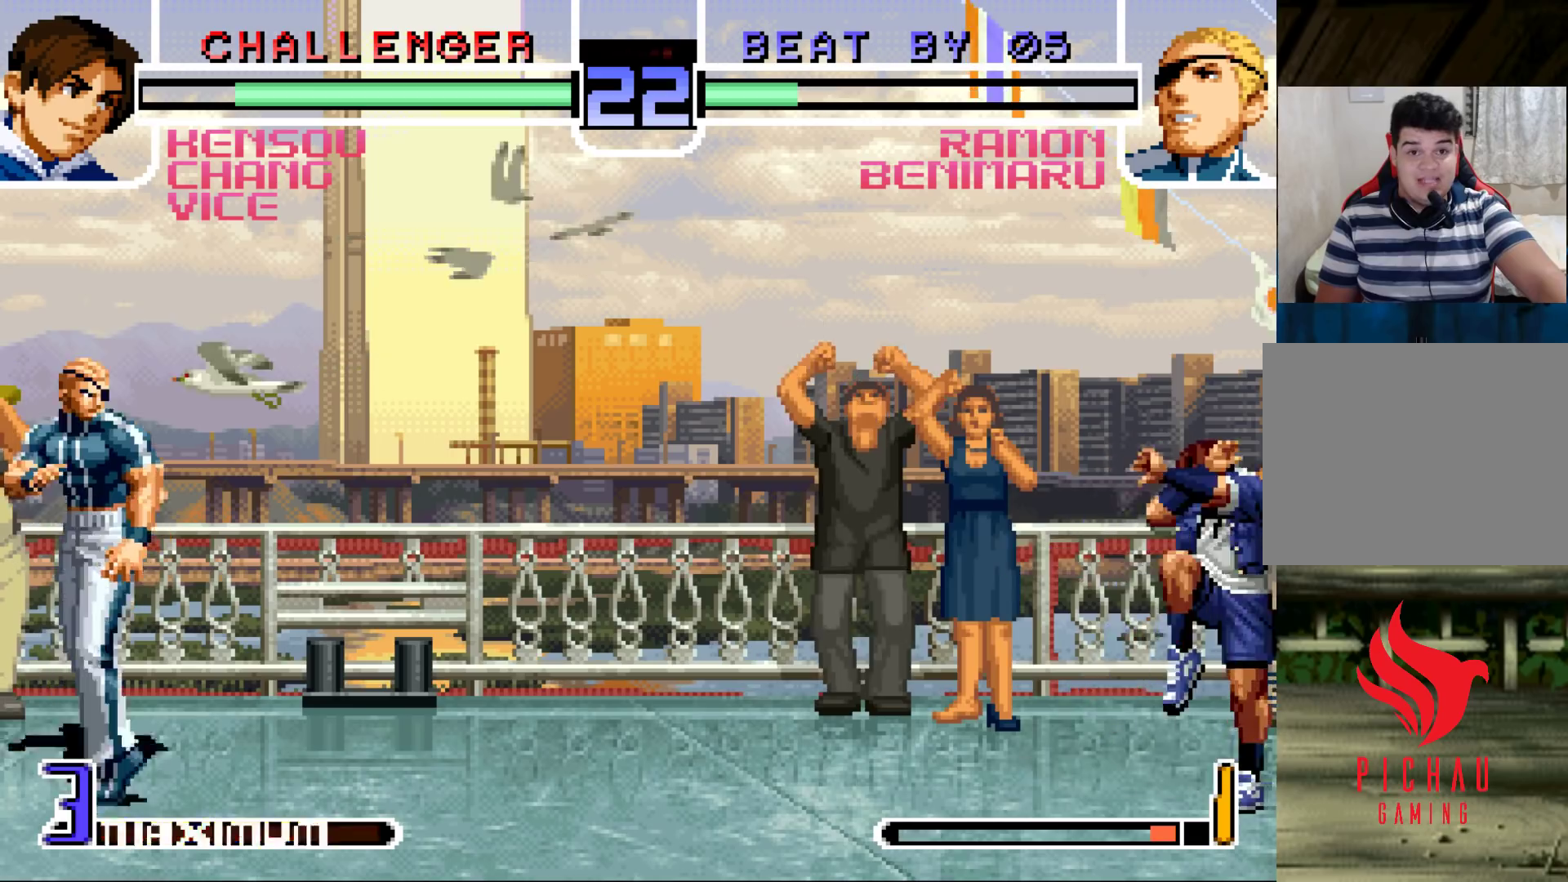
{"buttons": [], "left_stick": "center", "events": []}
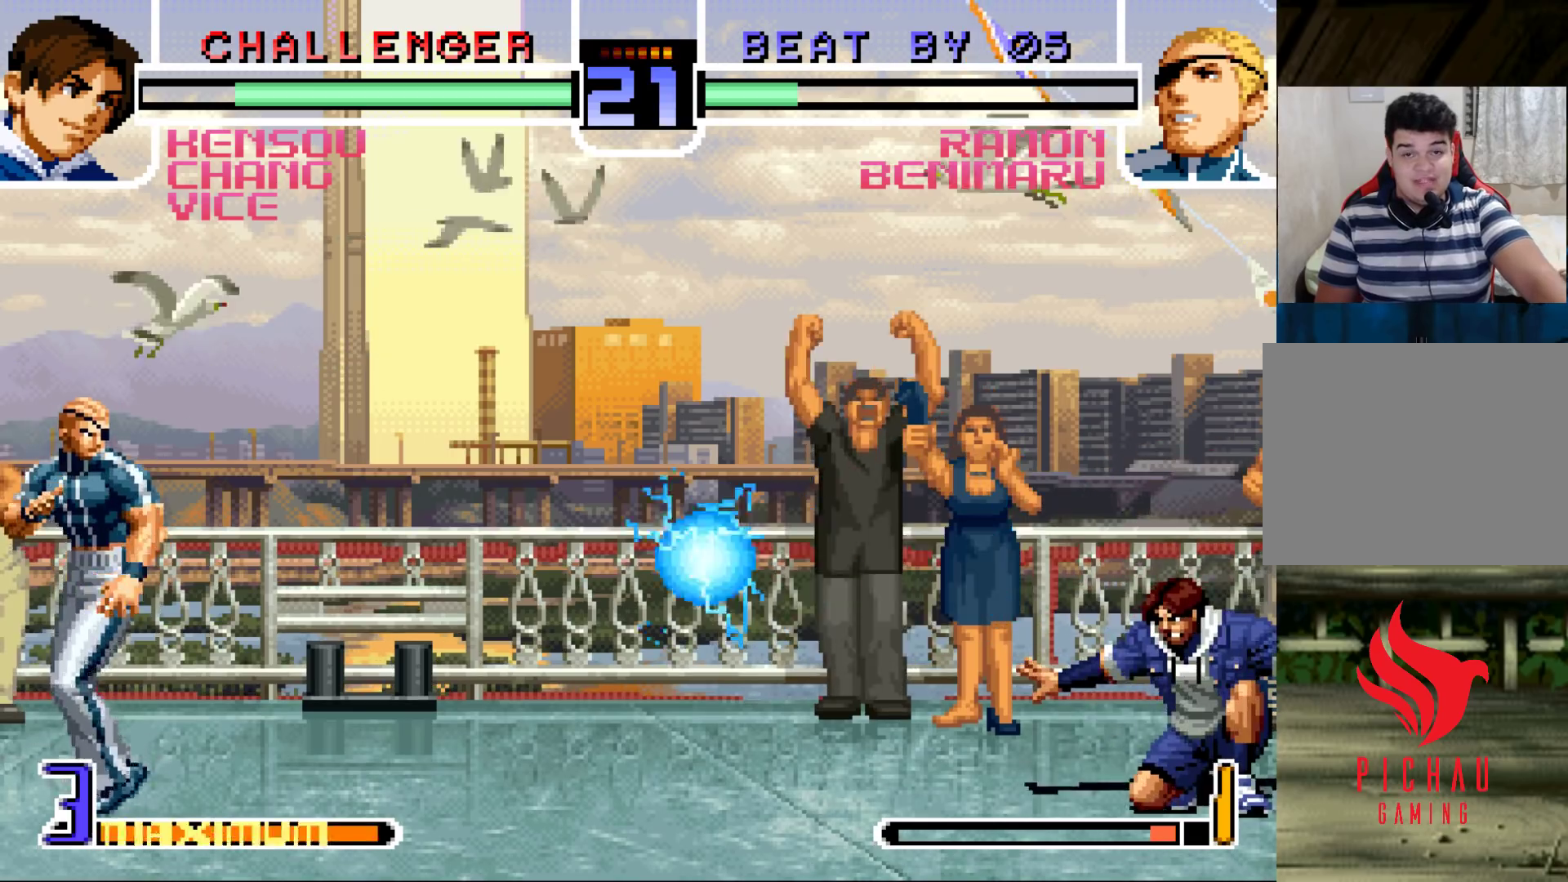
{"buttons": [], "left_stick": "down-left", "events": [[283, "left_stick", "left"], [333, "left_stick", "down-left"]]}
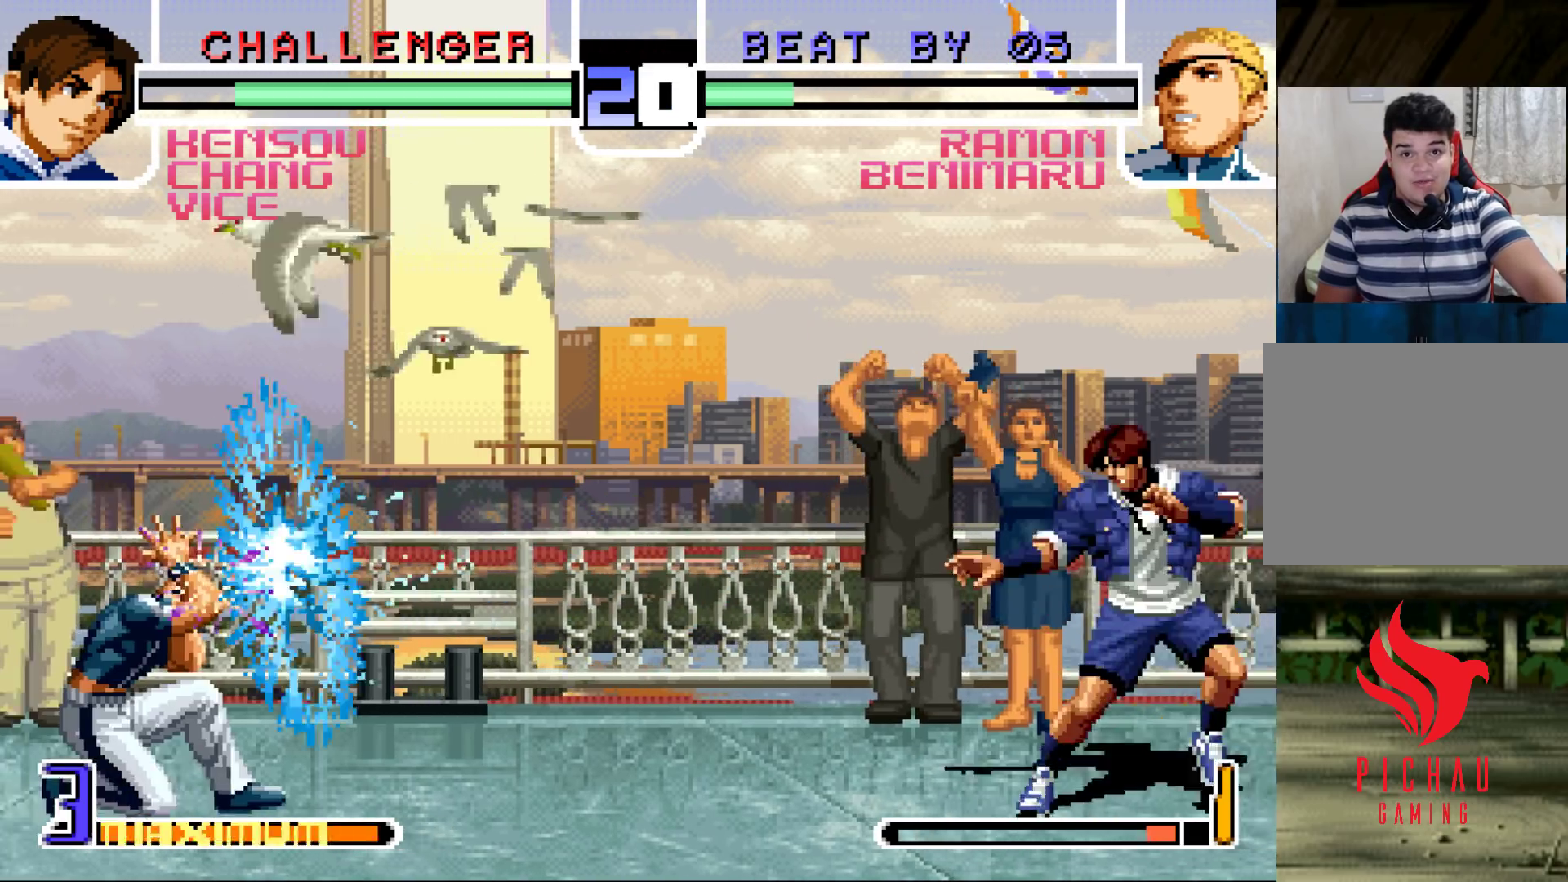
{"buttons": [], "left_stick": "down-left", "events": []}
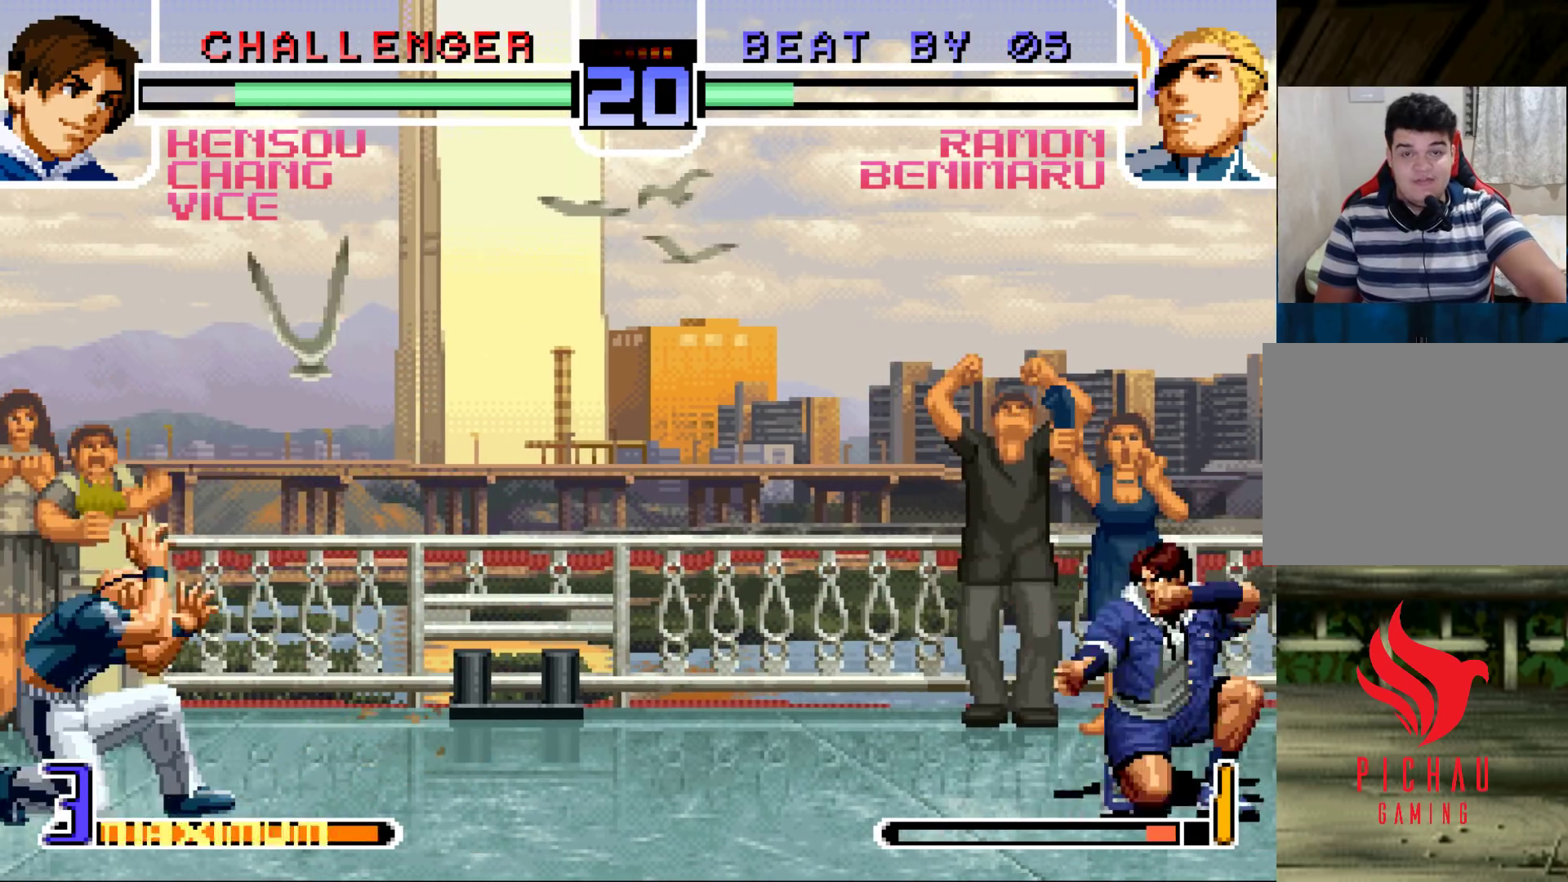
{"buttons": [], "left_stick": "center", "events": [[67, "left_stick", "center"]]}
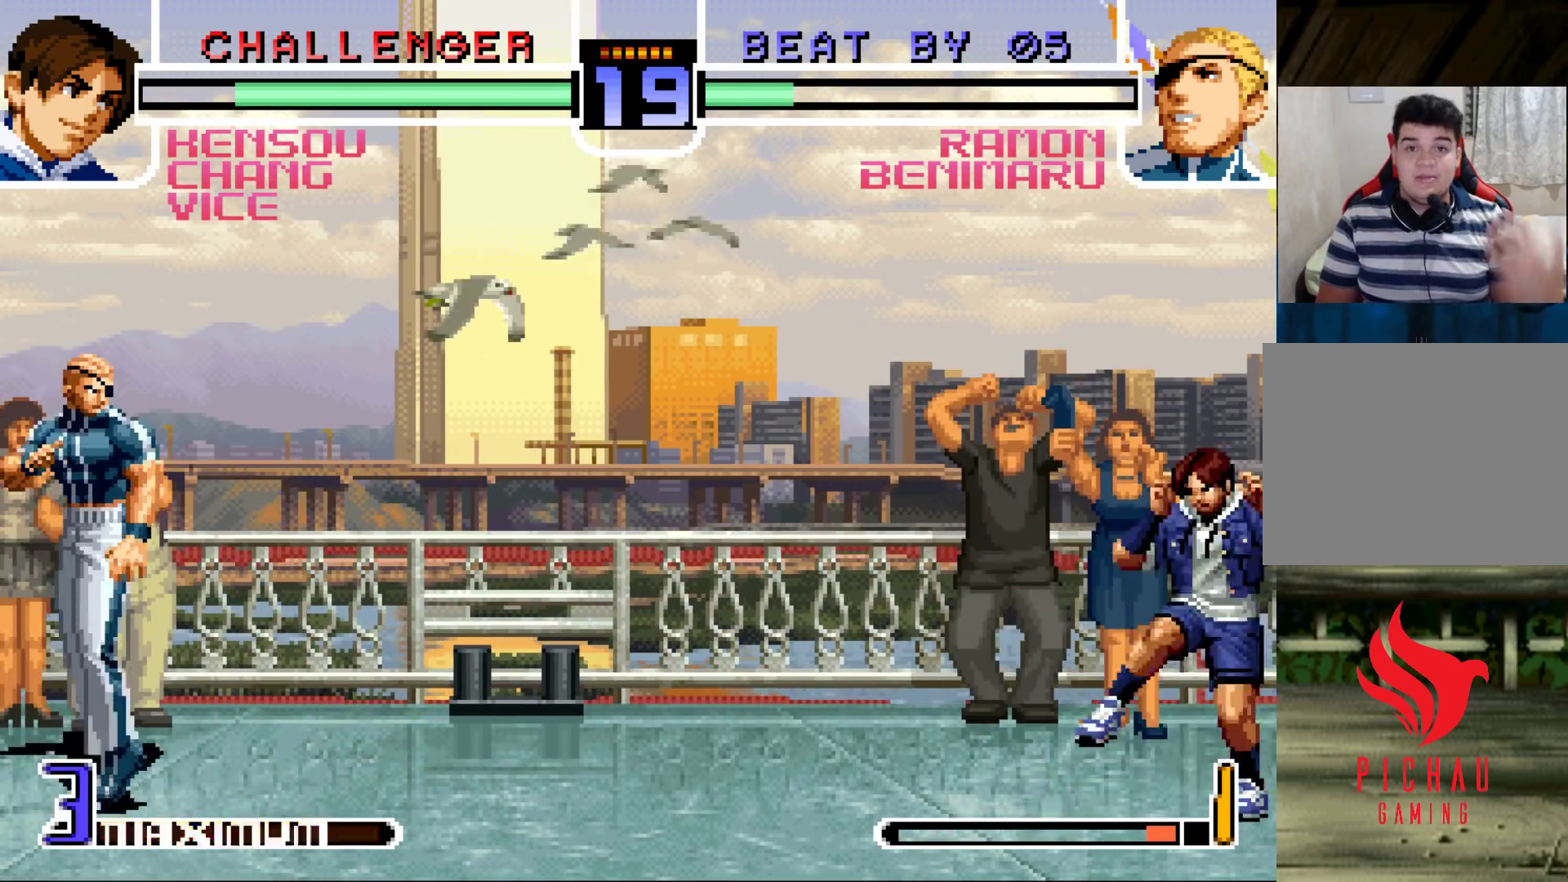
{"buttons": [], "left_stick": "center", "events": []}
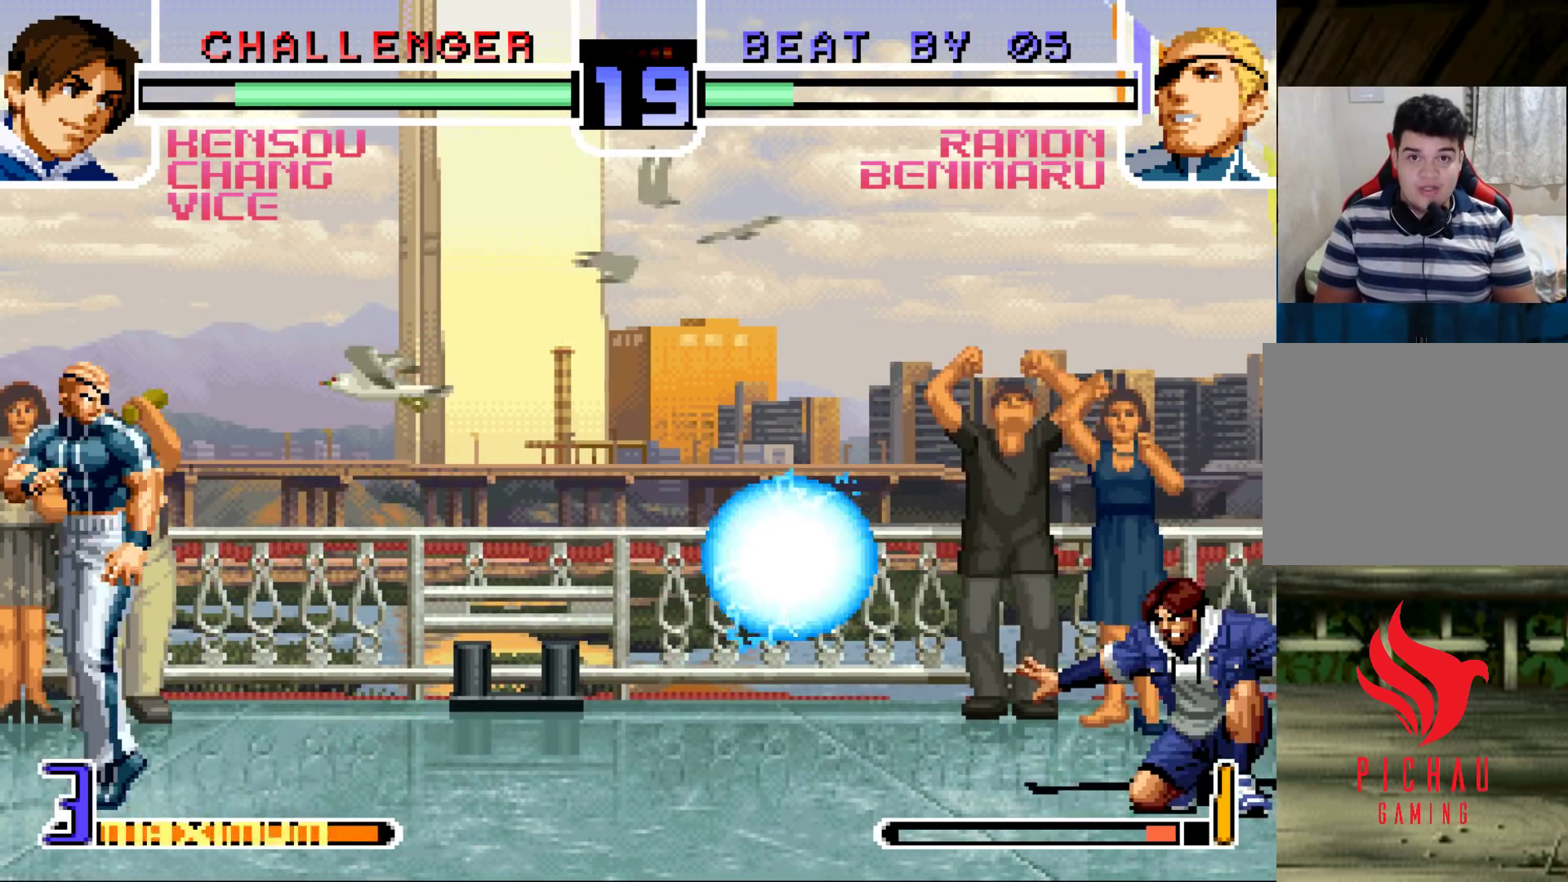
{"buttons": [], "left_stick": "down-left", "events": [[283, "left_stick", "down-left"]]}
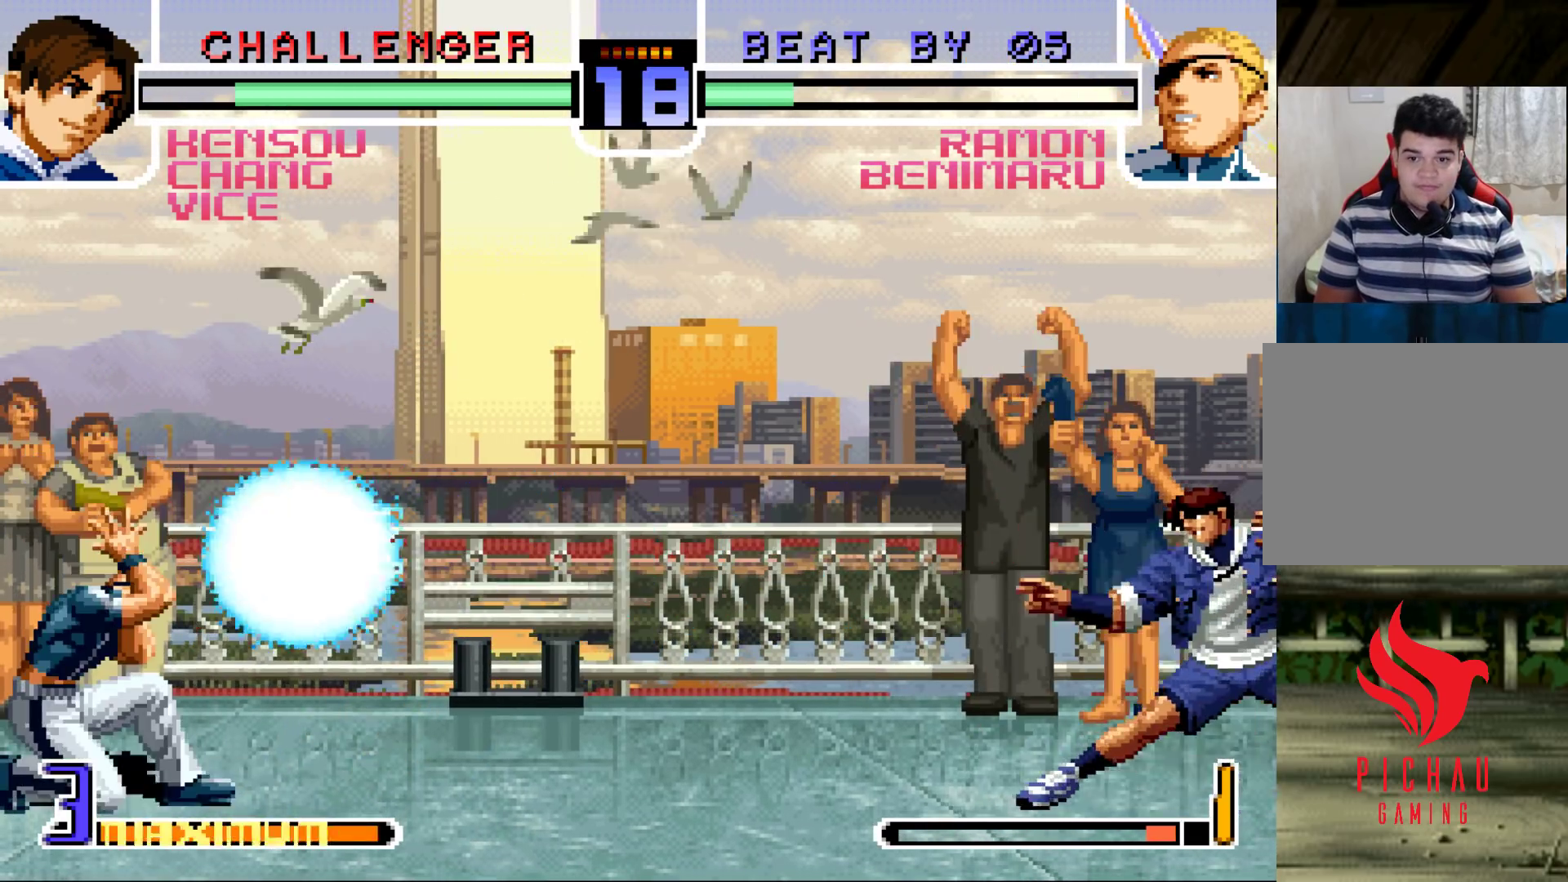
{"buttons": [], "left_stick": "center", "events": [[467, "left_stick", "center"]]}